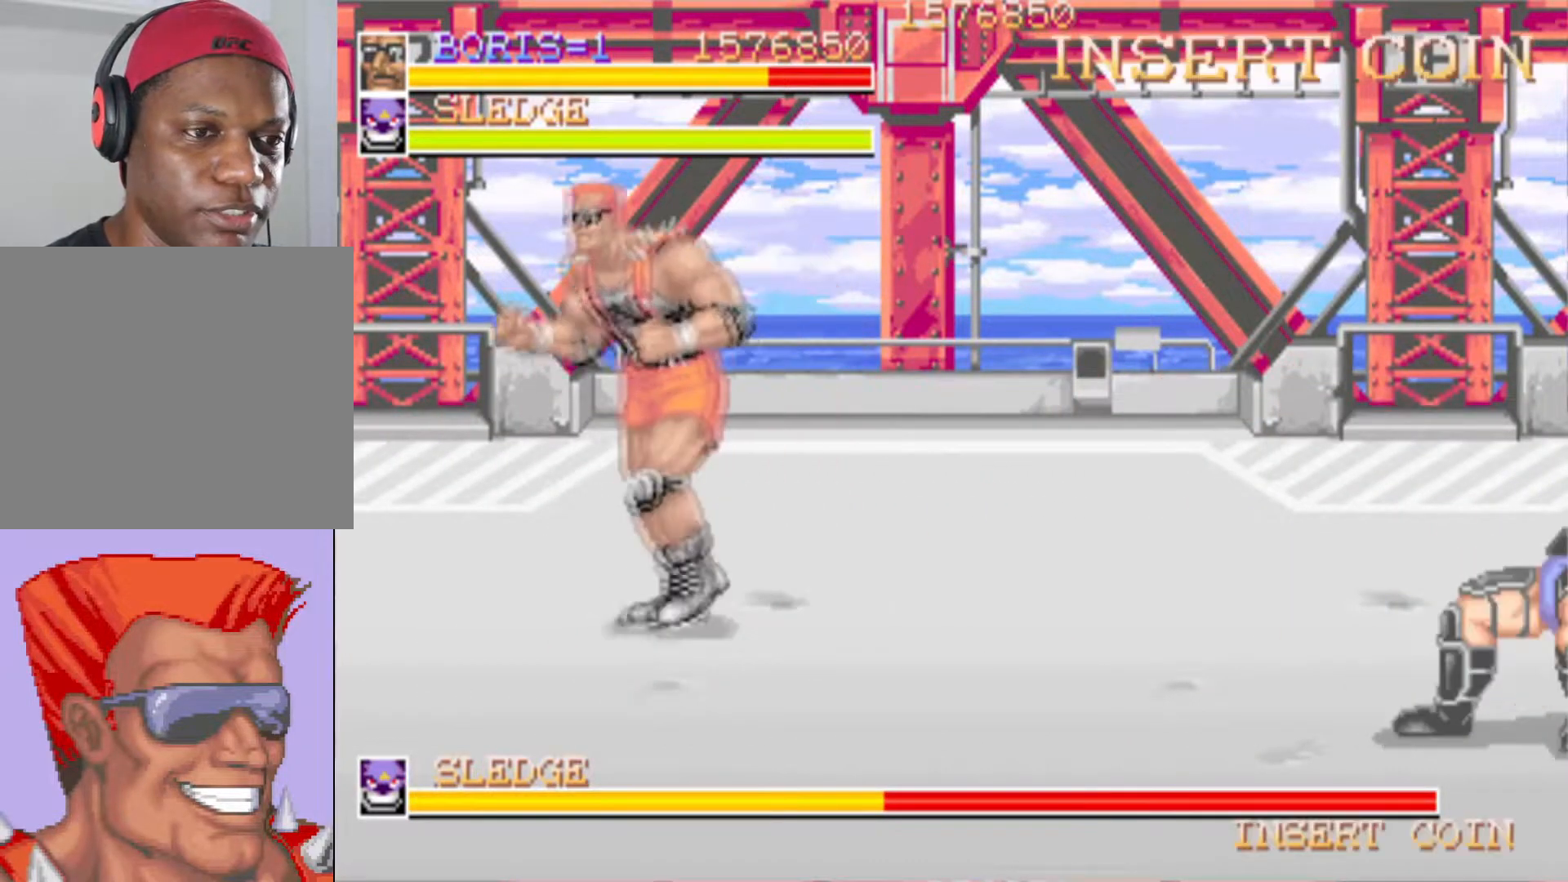
Gameplay with a controller (PlayStation layout); each line is a JSON object with the inputs held at the frame after it. "events" lists button and stick changes between this image and that frame as [ms after this image, input, new state], when the widget could be followed in between. Not read: left_stick right_stick.
{"buttons": ["DPAD_DOWN", "DPAD_RIGHT"], "events": [[66, "DPAD_LEFT", "up"], [83, "DPAD_RIGHT", "down"], [100, "DPAD_DOWN", "up"], [233, "DPAD_RIGHT", "up"], [350, "DPAD_DOWN", "down"], [350, "DPAD_RIGHT", "down"], [383, "CROSS", "down"], [450, "CROSS", "up"]]}
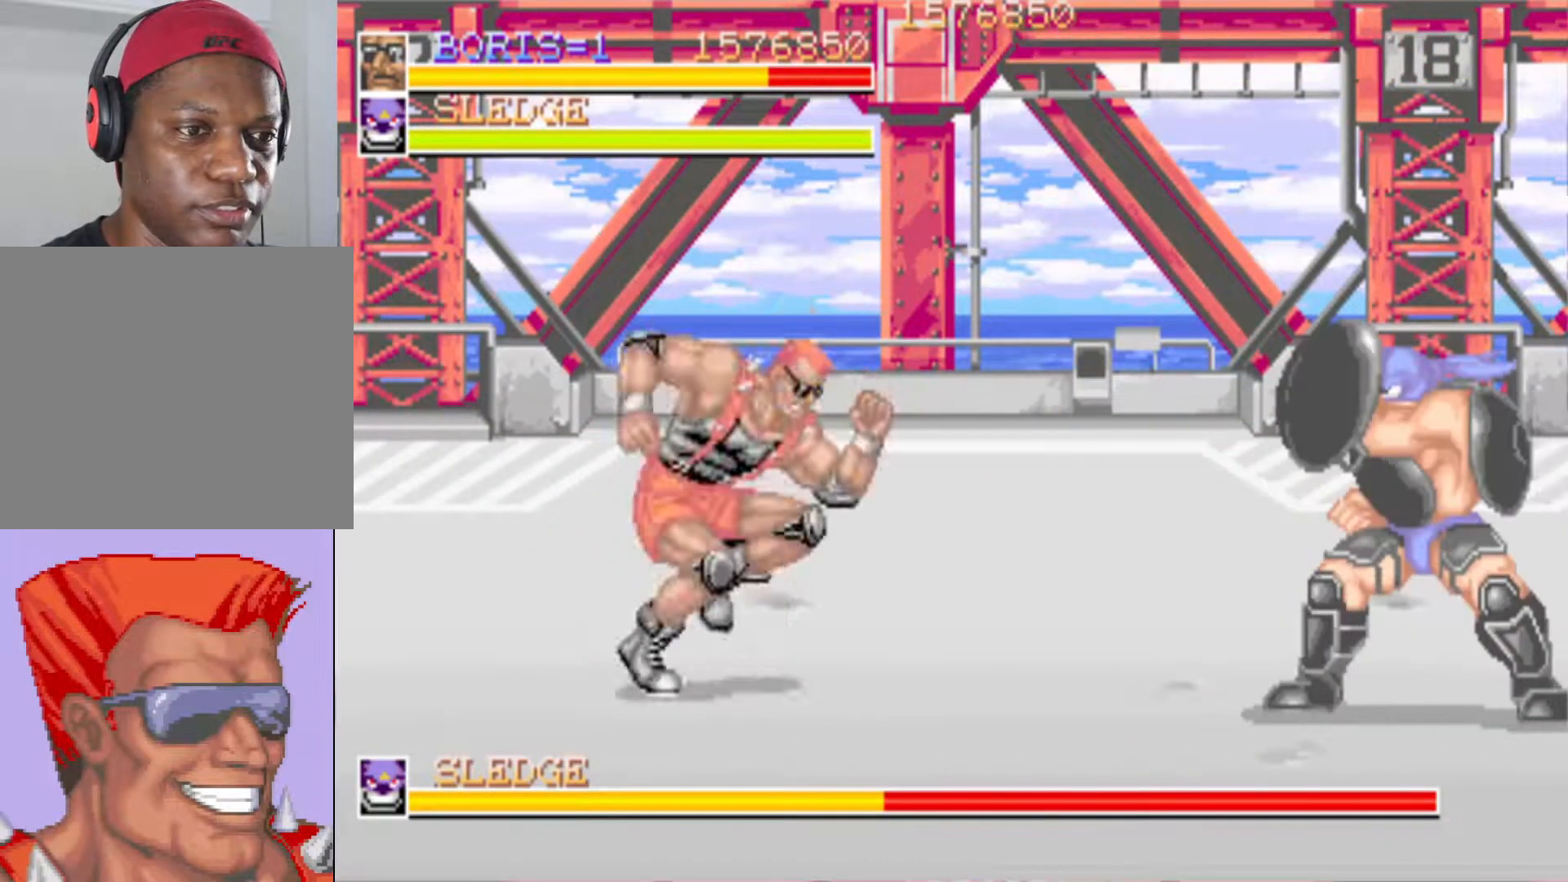
{"buttons": ["DPAD_DOWN", "DPAD_RIGHT"], "events": [[17, "CROSS", "down"], [100, "CROSS", "up"], [167, "SQUARE", "down"], [267, "SQUARE", "up"], [317, "SQUARE", "down"], [451, "SQUARE", "up"]]}
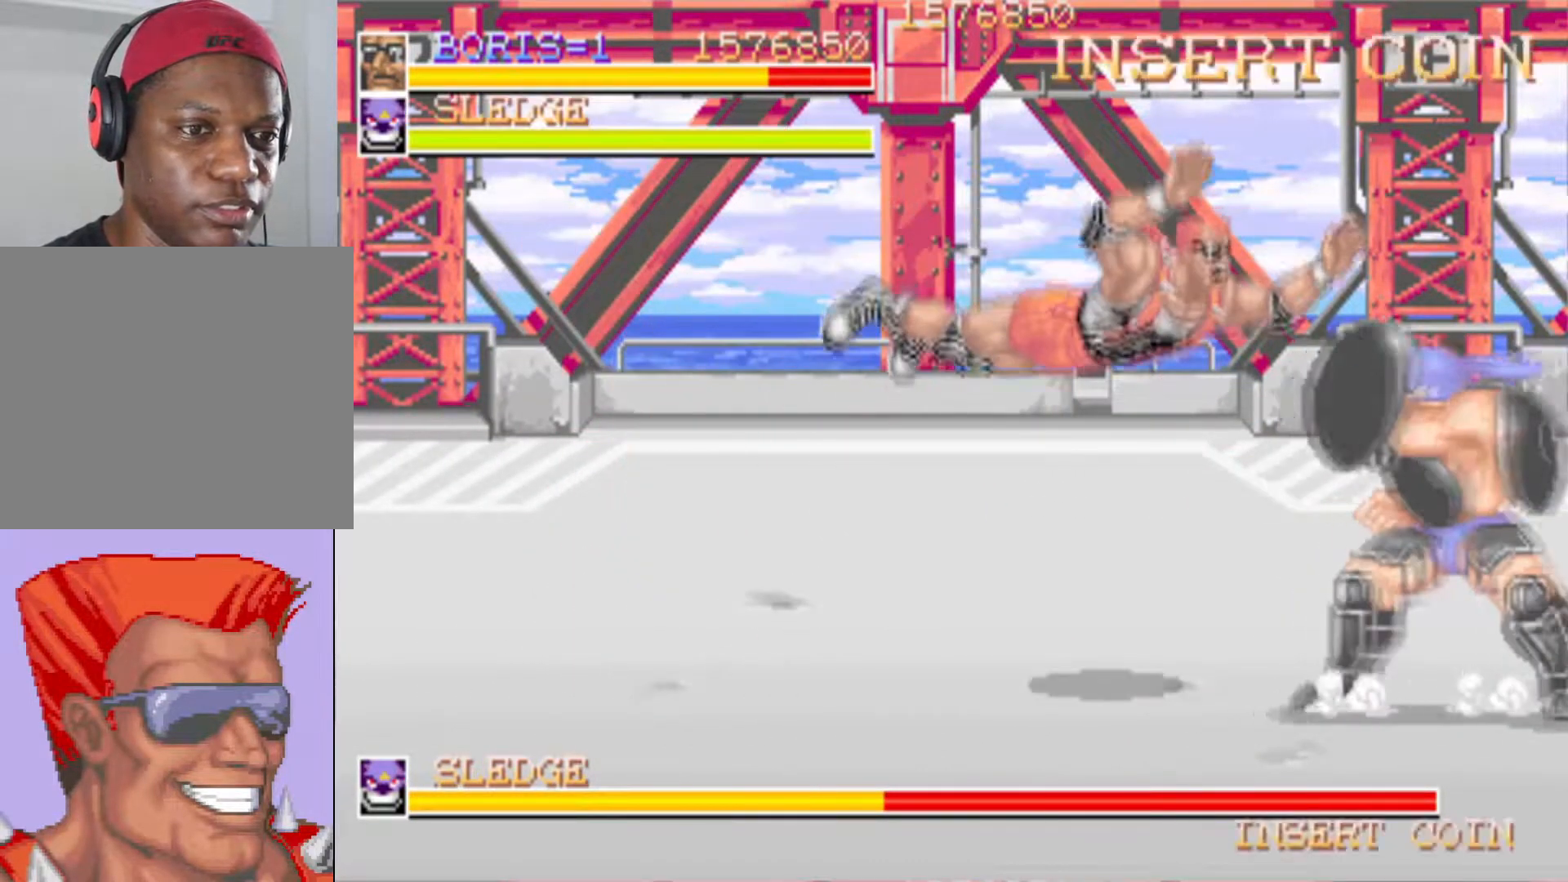
{"buttons": ["SQUARE", "DPAD_DOWN", "DPAD_RIGHT"], "events": [[317, "SQUARE", "down"], [433, "SQUARE", "up"], [483, "SQUARE", "down"]]}
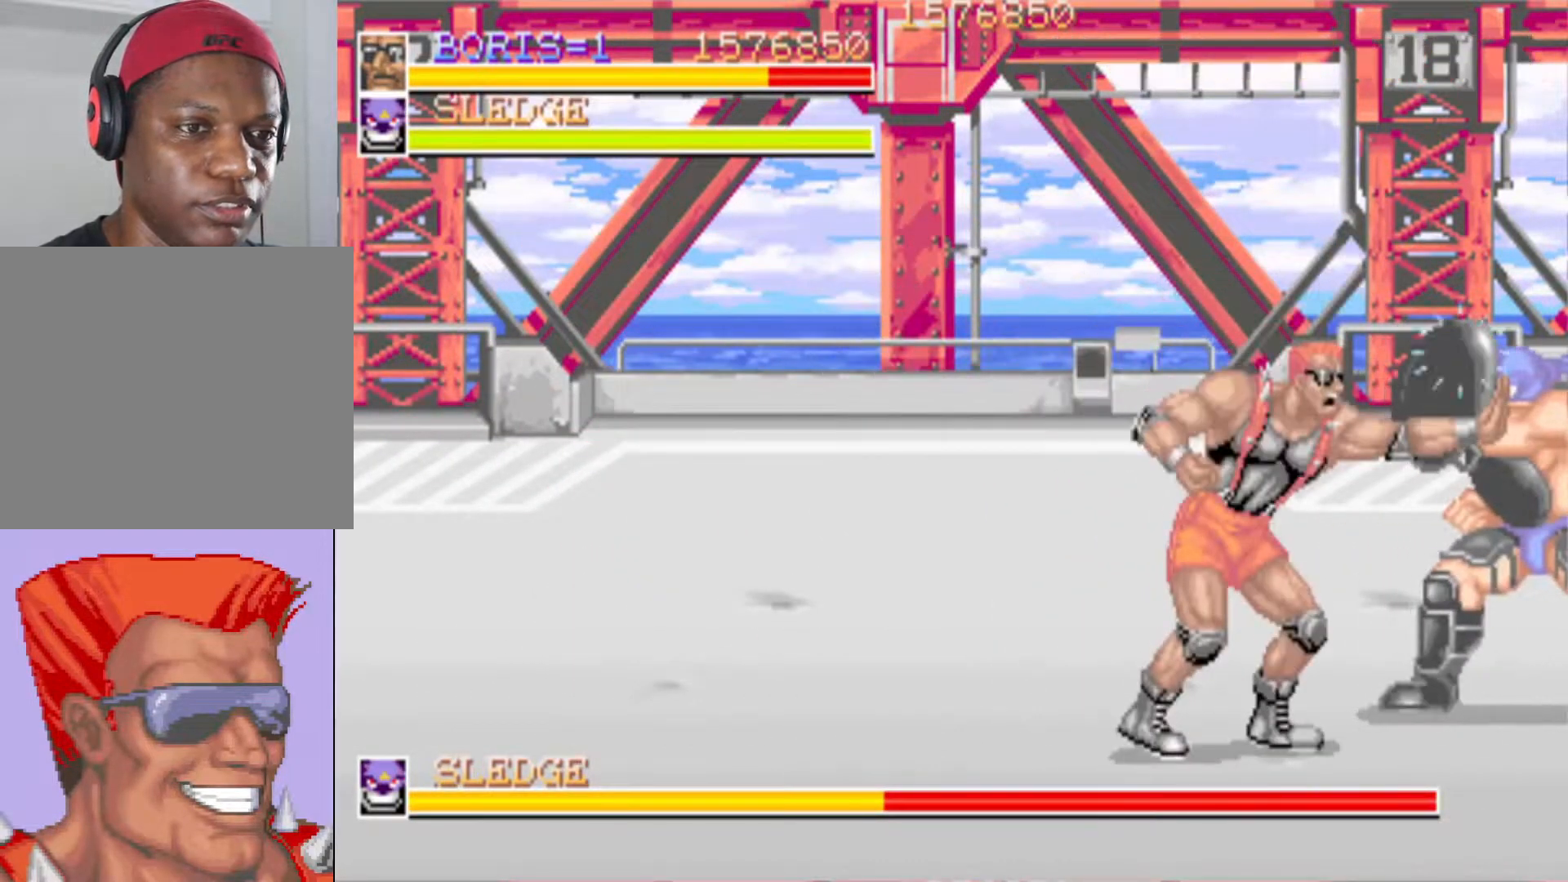
{"buttons": [], "events": [[17, "DPAD_DOWN", "up"], [17, "DPAD_RIGHT", "up"], [100, "SQUARE", "up"], [200, "SQUARE", "down"], [300, "SQUARE", "up"], [367, "SQUARE", "down"], [484, "SQUARE", "up"]]}
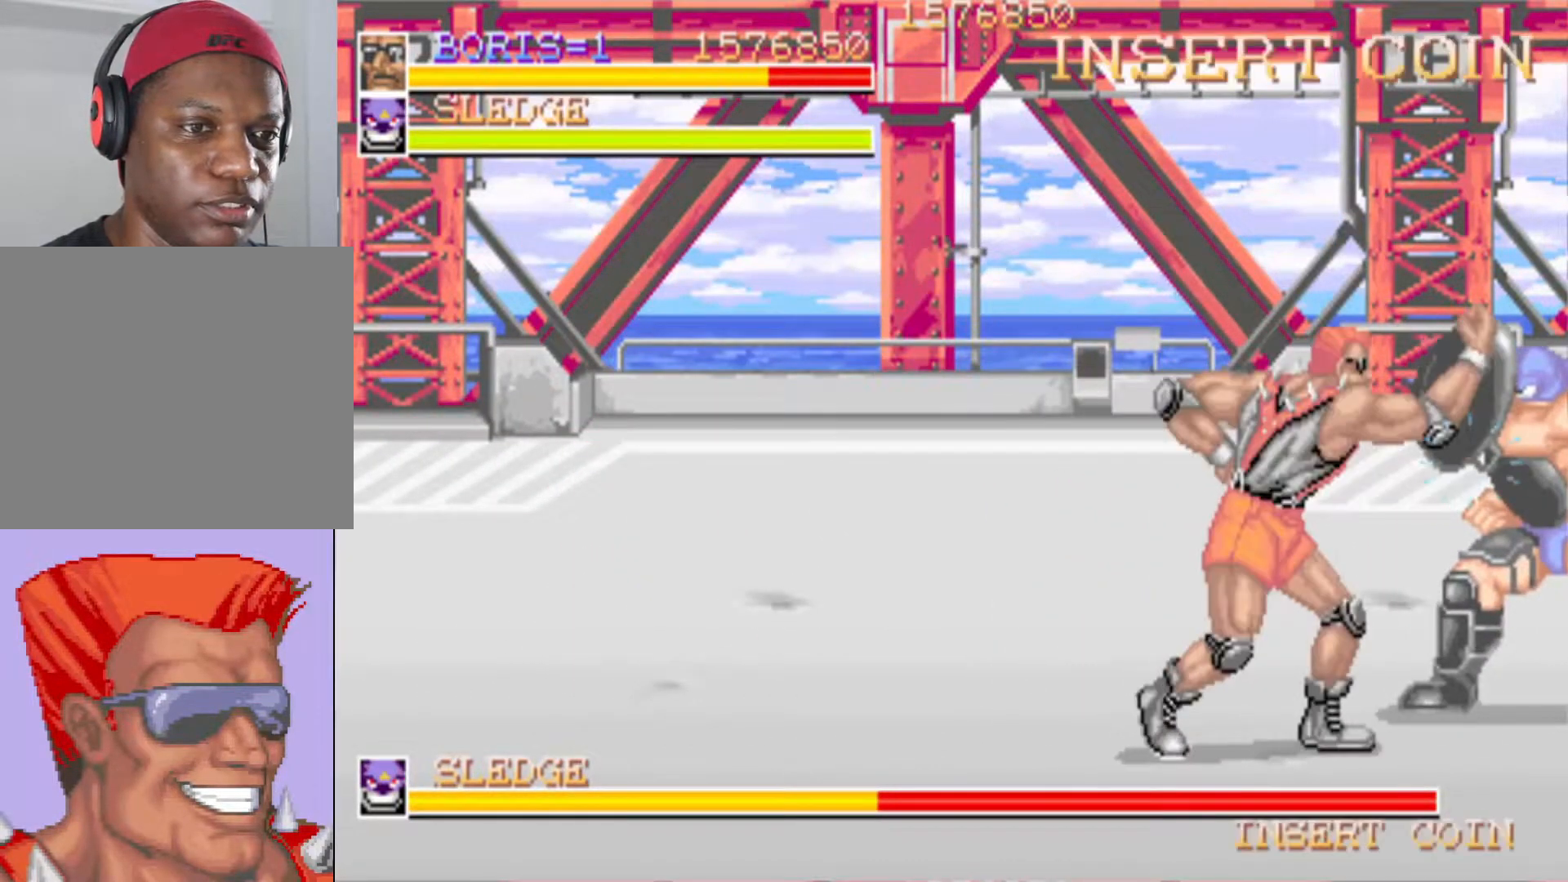
{"buttons": ["DPAD_DOWN", "DPAD_LEFT"], "events": [[33, "SQUARE", "down"], [200, "SQUARE", "up"], [283, "SQUARE", "down"], [400, "SQUARE", "up"], [433, "DPAD_LEFT", "down"], [467, "DPAD_DOWN", "down"]]}
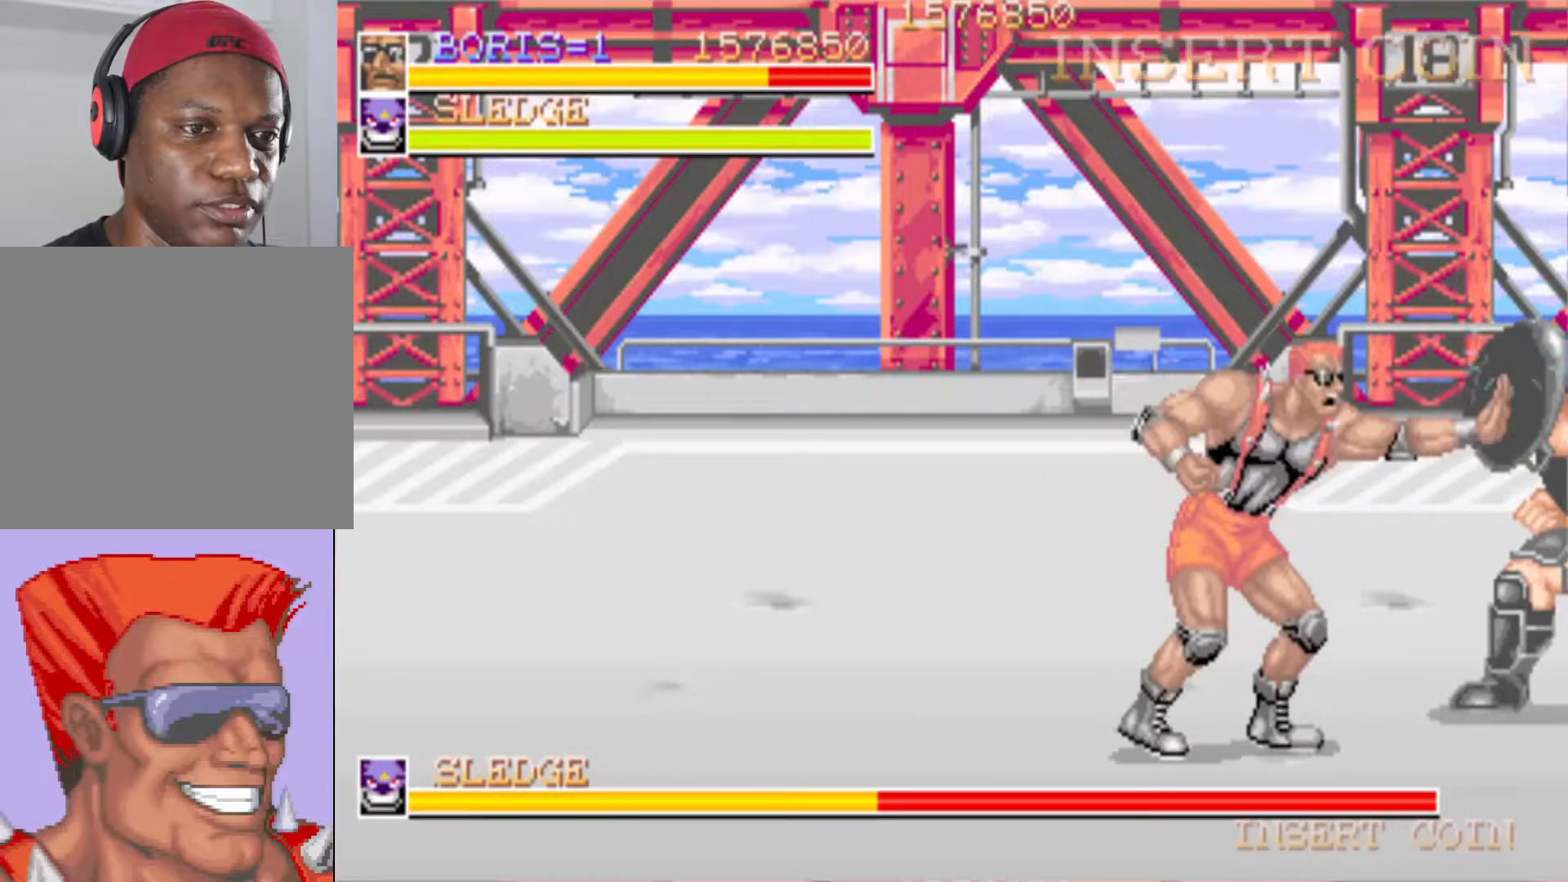
{"buttons": ["DPAD_DOWN", "DPAD_LEFT"], "events": []}
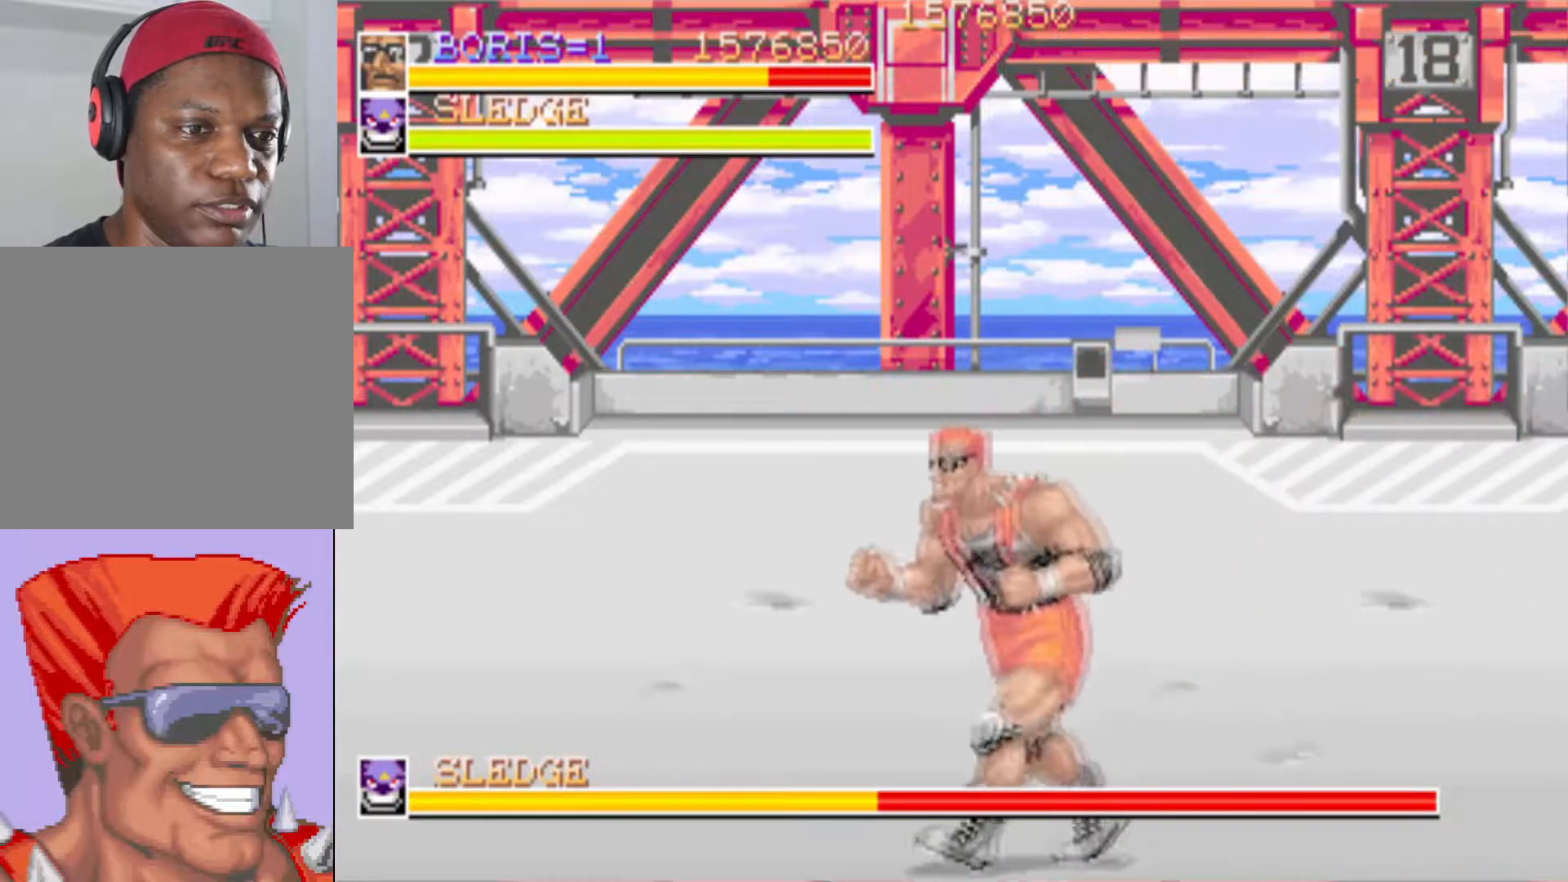
{"buttons": ["DPAD_UP", "DPAD_LEFT"], "events": [[200, "DPAD_DOWN", "up"], [217, "DPAD_UP", "down"]]}
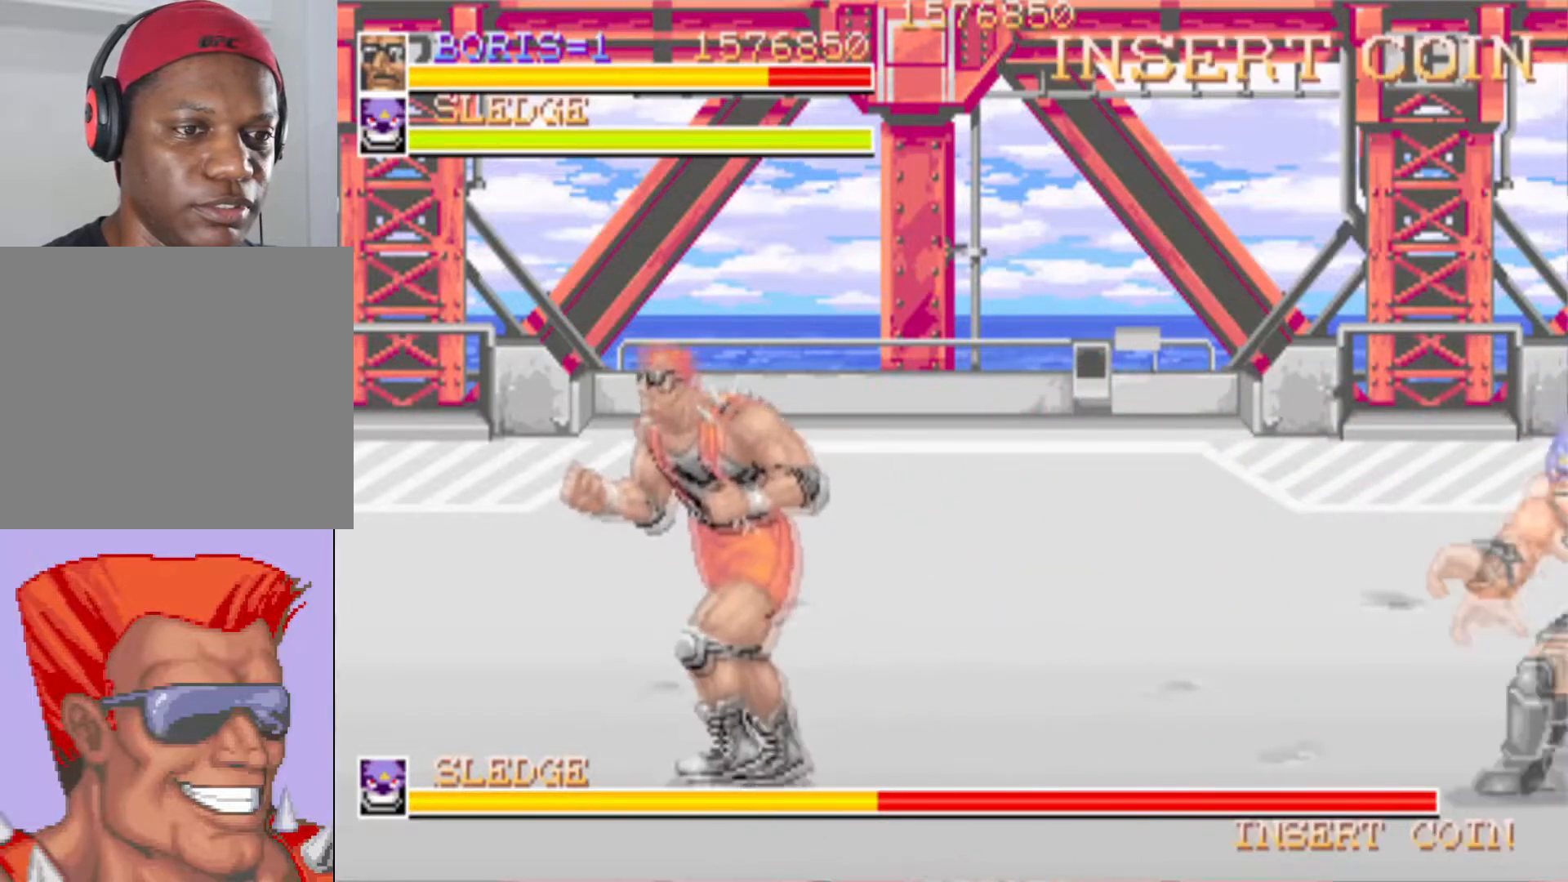
{"buttons": ["CROSS", "DPAD_DOWN", "DPAD_RIGHT"], "events": [[284, "DPAD_DOWN", "down"], [284, "DPAD_LEFT", "up"], [284, "DPAD_RIGHT", "down"], [284, "DPAD_UP", "up"], [350, "CROSS", "down"], [451, "CROSS", "up"], [501, "CROSS", "down"]]}
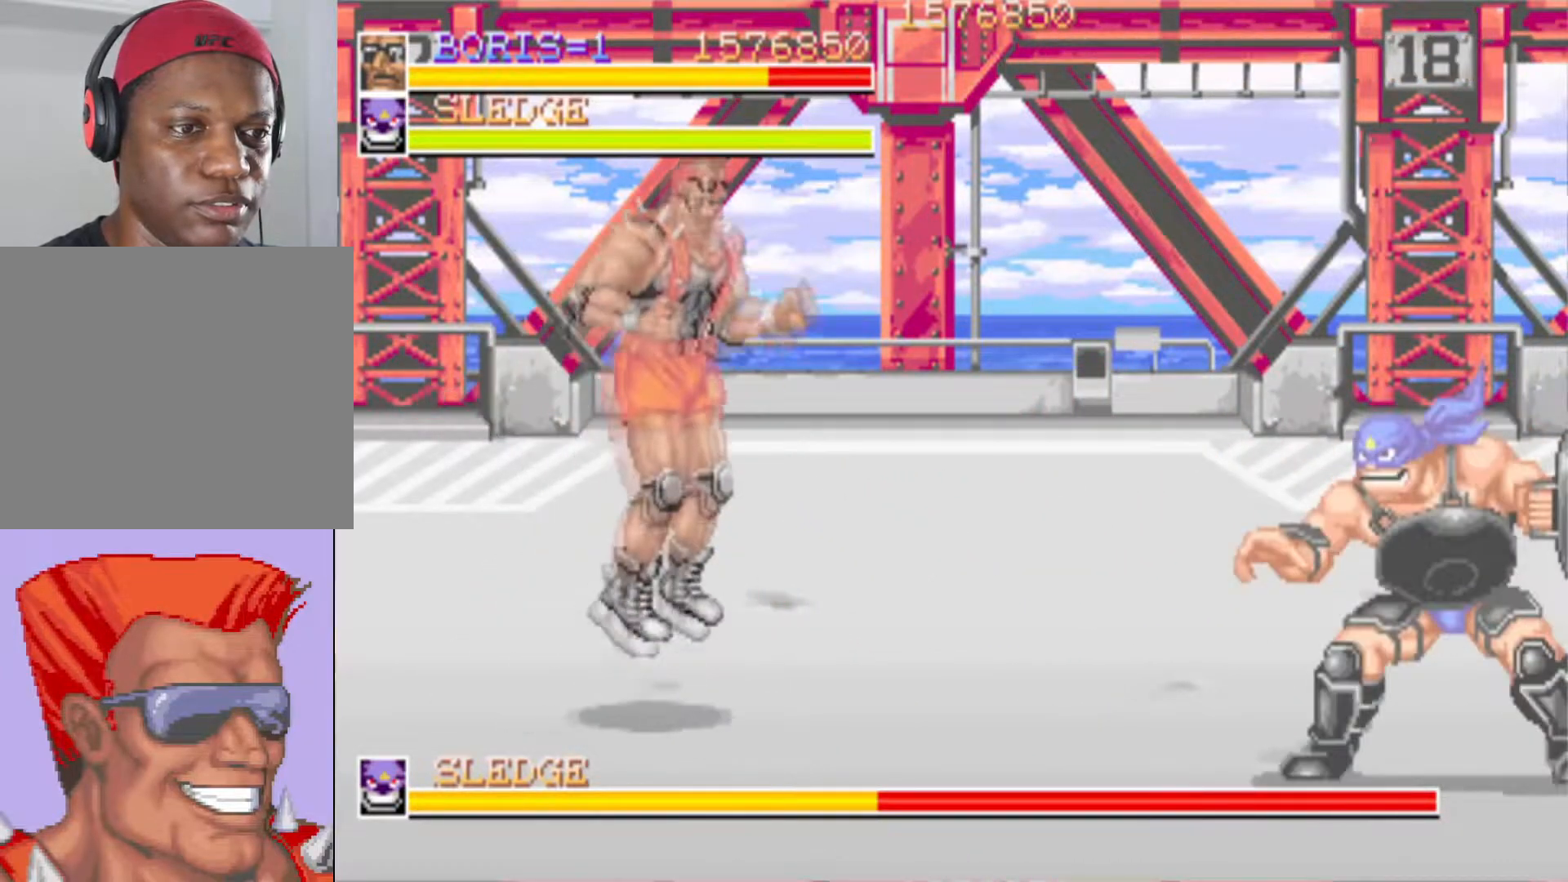
{"buttons": [], "events": [[83, "CROSS", "up"], [183, "DPAD_DOWN", "up"], [200, "SQUARE", "down"], [216, "DPAD_RIGHT", "up"], [267, "SQUARE", "up"], [350, "SQUARE", "down"], [467, "SQUARE", "up"]]}
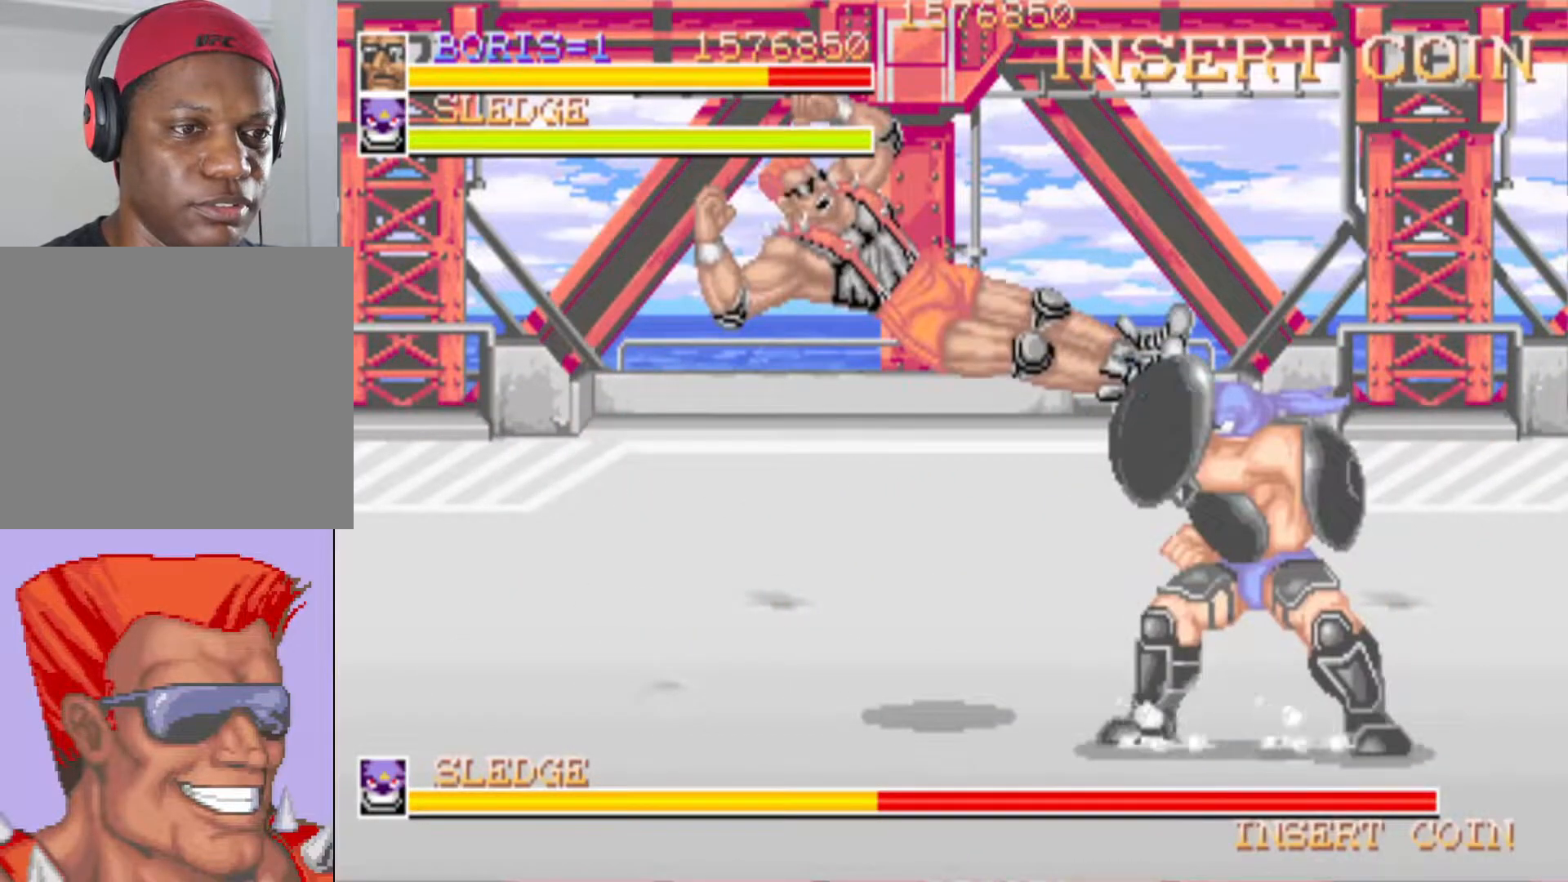
{"buttons": ["DPAD_DOWN", "DPAD_RIGHT"], "events": [[33, "DPAD_DOWN", "down"], [33, "DPAD_RIGHT", "down"], [284, "SQUARE", "down"], [484, "SQUARE", "up"]]}
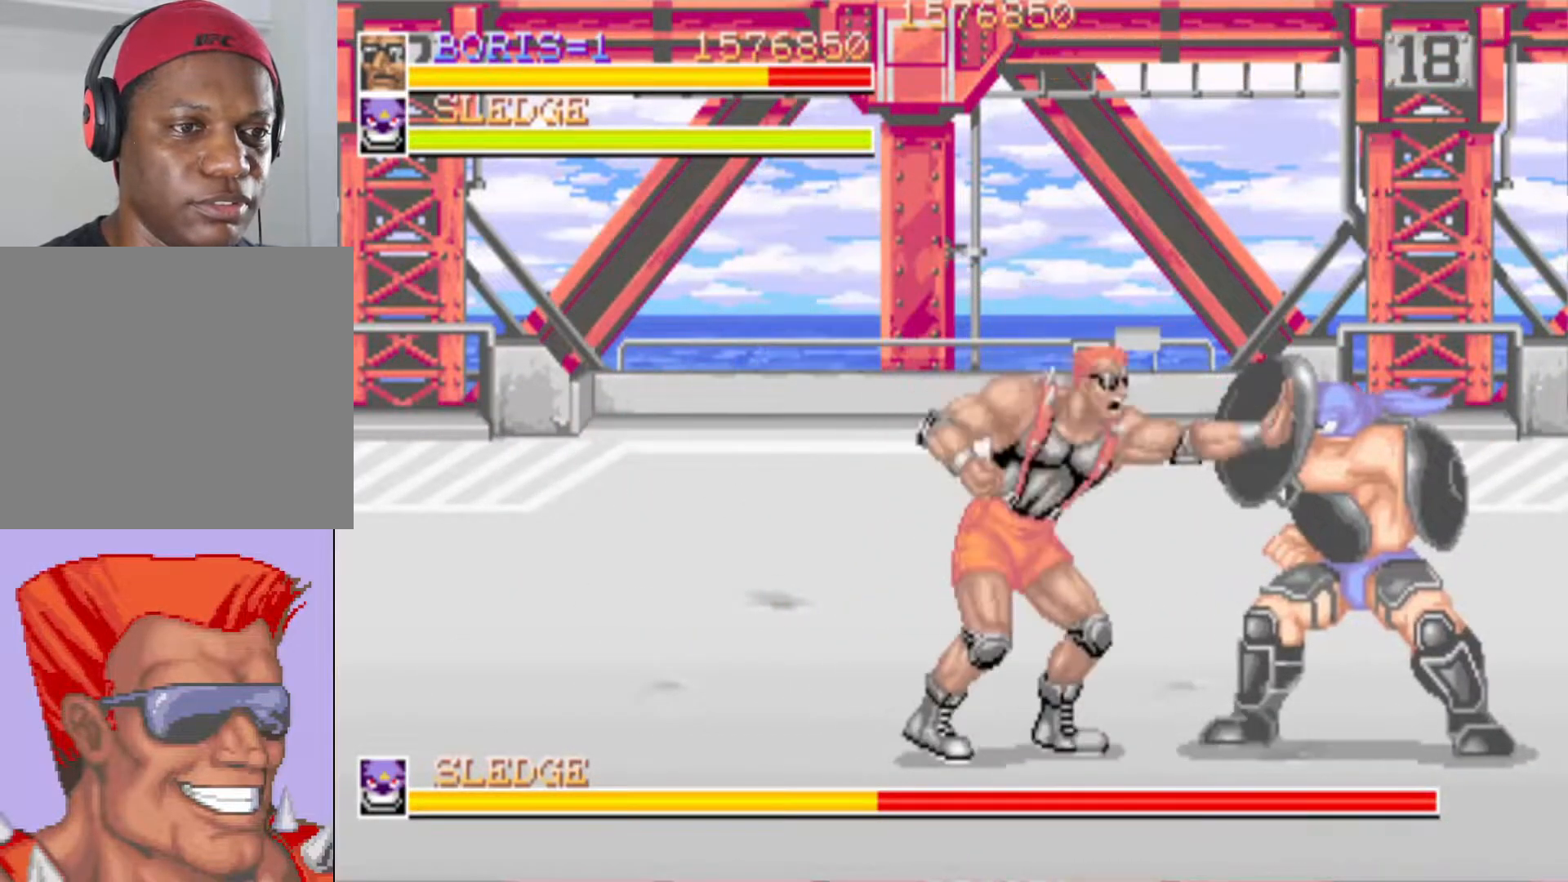
{"buttons": ["SQUARE", "DPAD_RIGHT"], "events": [[100, "DPAD_DOWN", "up"], [133, "DPAD_RIGHT", "up"], [367, "DPAD_RIGHT", "down"], [450, "SQUARE", "down"], [467, "DPAD_RIGHT", "up"], [500, "DPAD_RIGHT", "down"]]}
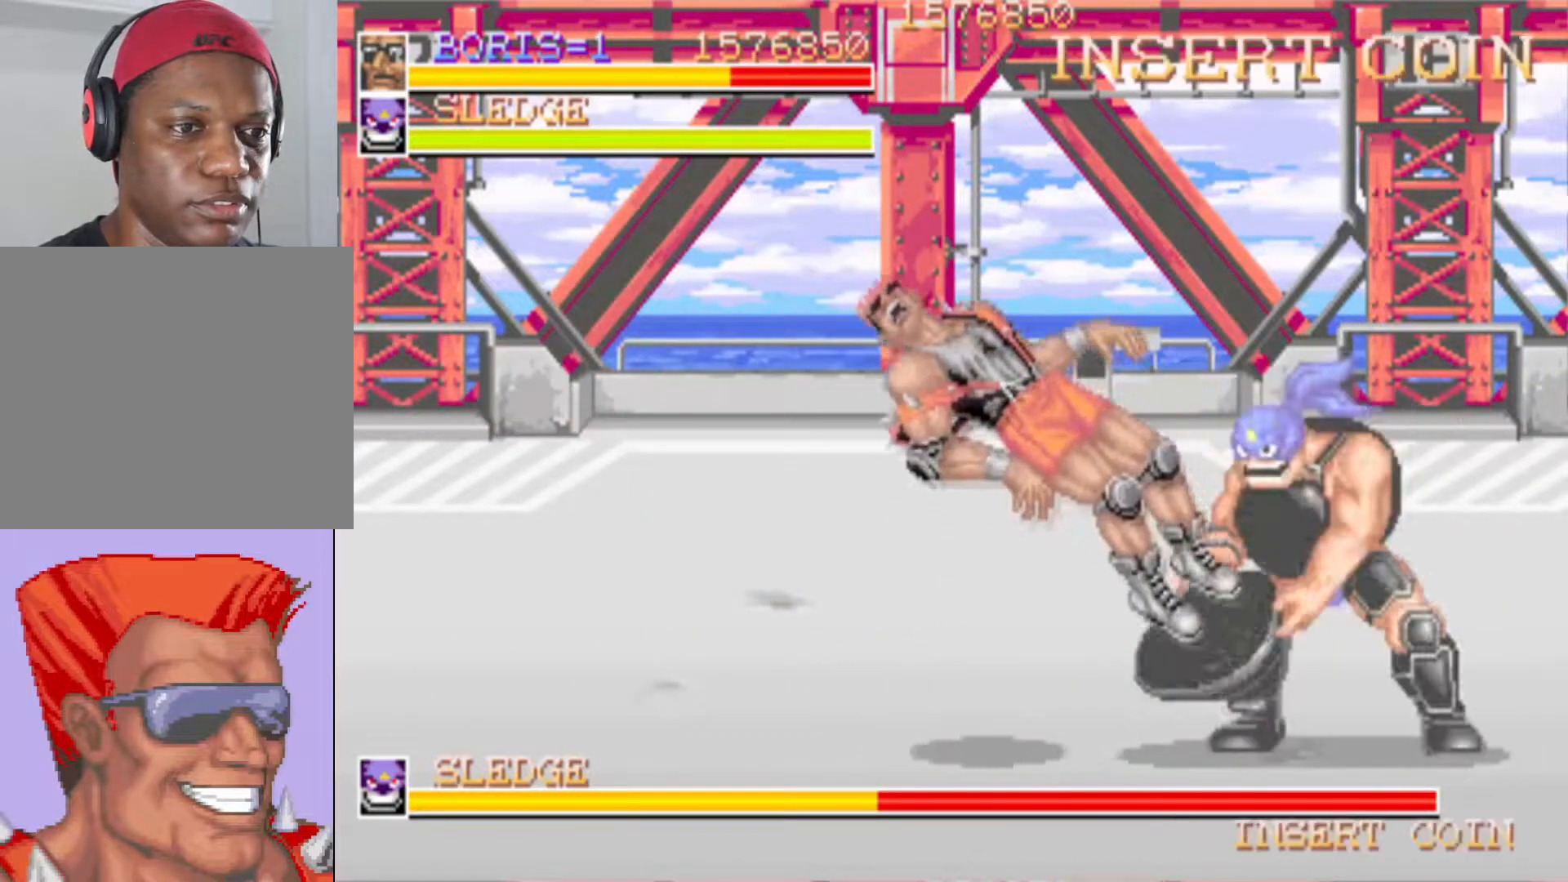
{"buttons": ["DPAD_RIGHT"], "events": [[50, "SQUARE", "up"], [117, "SQUARE", "down"], [234, "DPAD_DOWN", "down"], [250, "SQUARE", "up"], [284, "DPAD_RIGHT", "up"], [300, "SQUARE", "down"], [417, "DPAD_RIGHT", "down"], [467, "SQUARE", "up"], [484, "DPAD_DOWN", "up"]]}
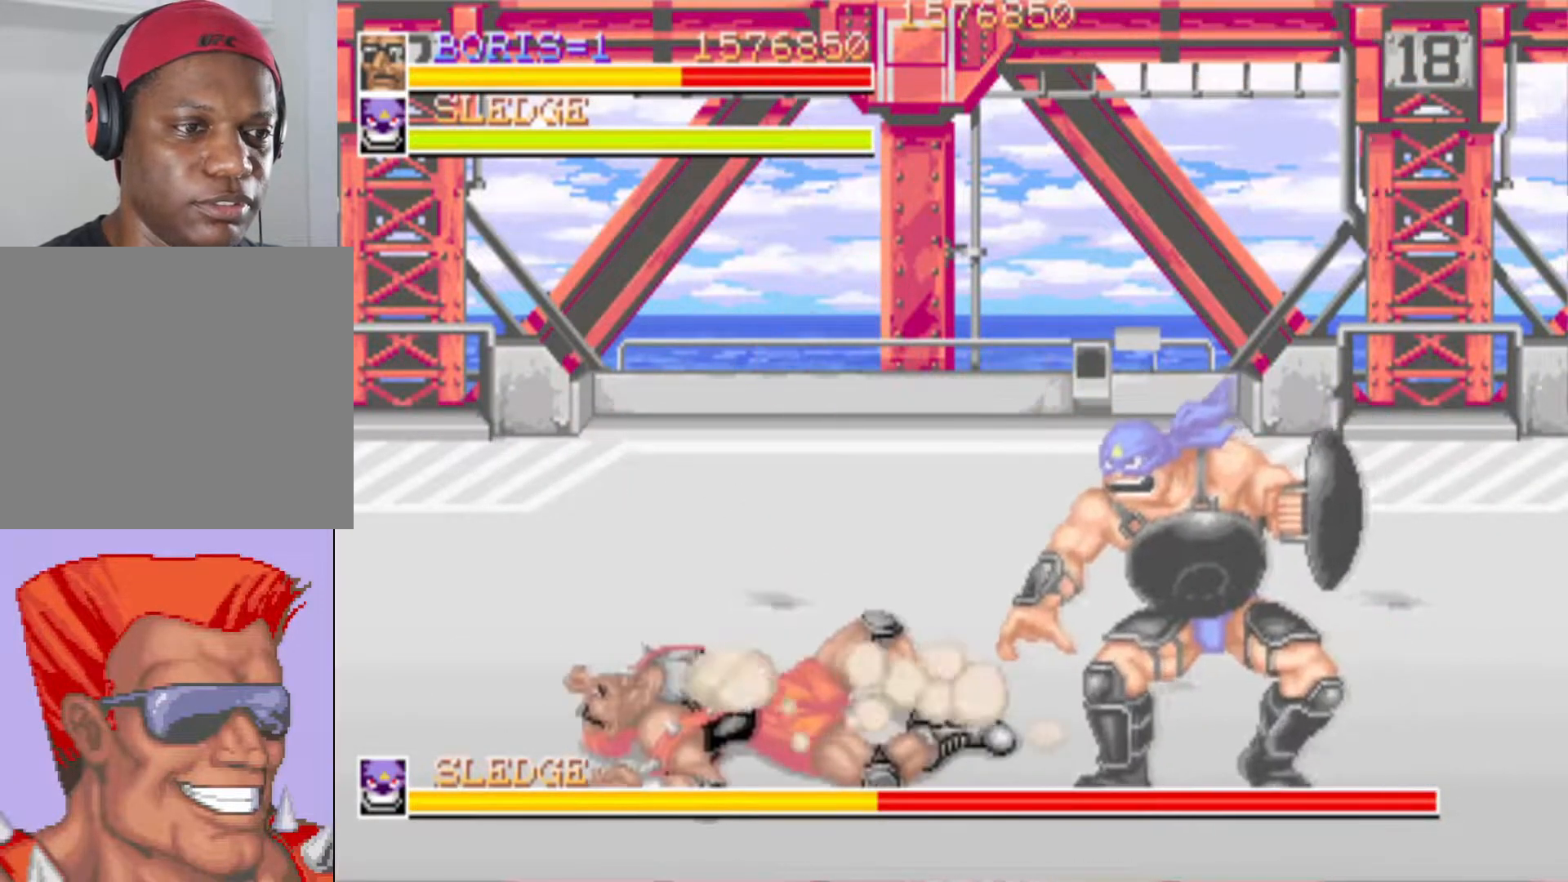
{"buttons": ["DPAD_DOWN", "DPAD_RIGHT"], "events": [[16, "SQUARE", "down"], [100, "DPAD_RIGHT", "up"], [200, "SQUARE", "up"], [400, "DPAD_RIGHT", "down"], [417, "DPAD_DOWN", "down"]]}
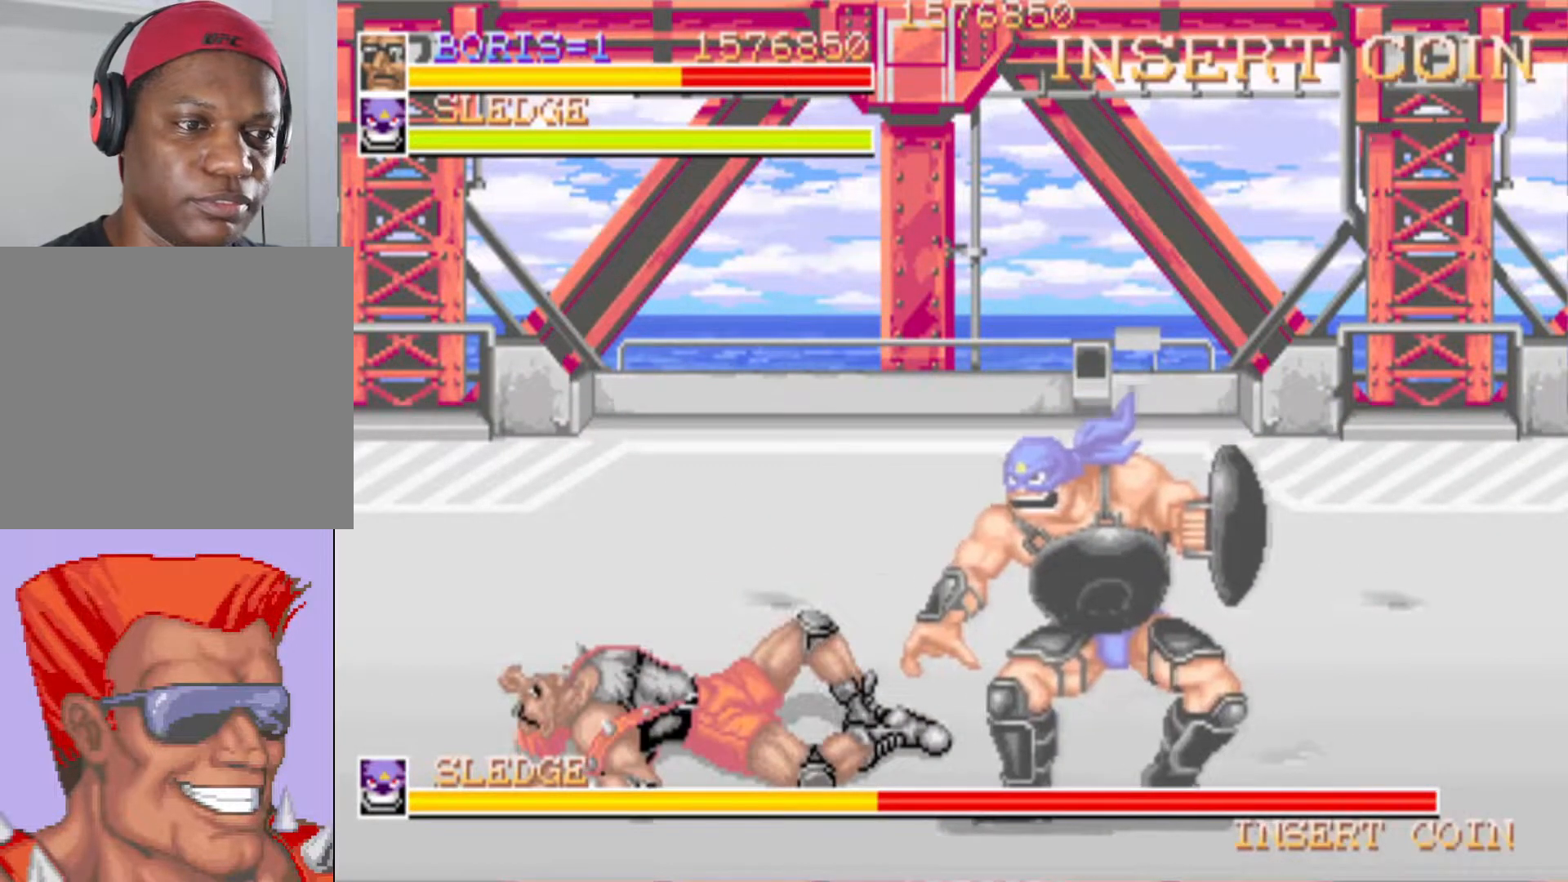
{"buttons": ["DPAD_DOWN", "DPAD_RIGHT"], "events": [[100, "DPAD_DOWN", "up"], [134, "DPAD_RIGHT", "up"], [350, "DPAD_DOWN", "down"], [350, "DPAD_RIGHT", "down"], [384, "SQUARE", "down"], [484, "SQUARE", "up"]]}
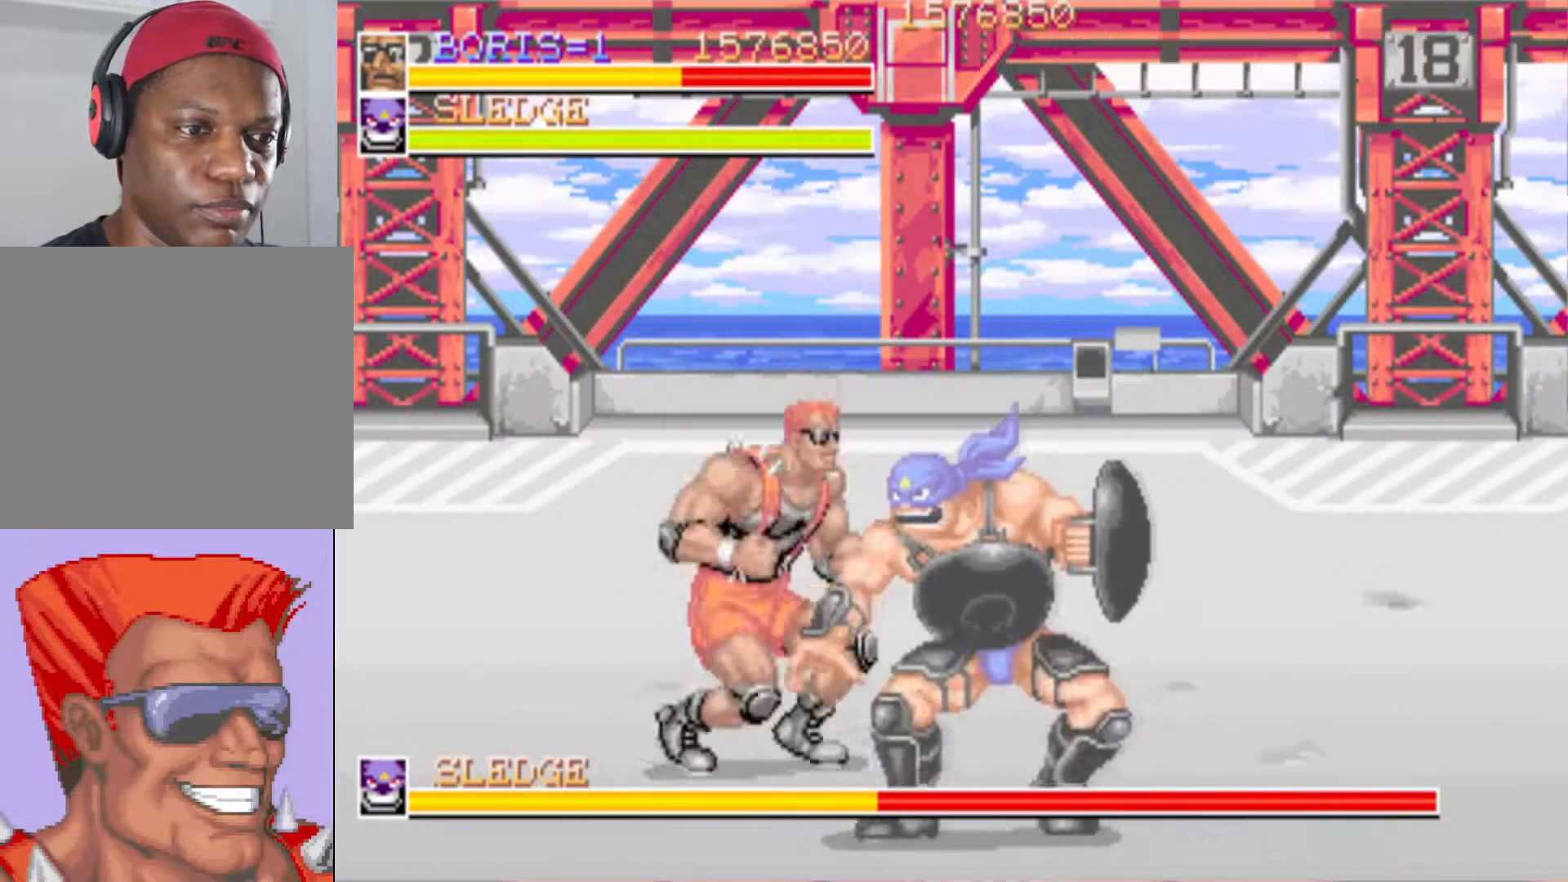
{"buttons": ["DPAD_LEFT"], "events": [[50, "SQUARE", "down"], [200, "SQUARE", "up"], [333, "DPAD_RIGHT", "up"], [367, "DPAD_LEFT", "down"], [383, "DPAD_DOWN", "up"]]}
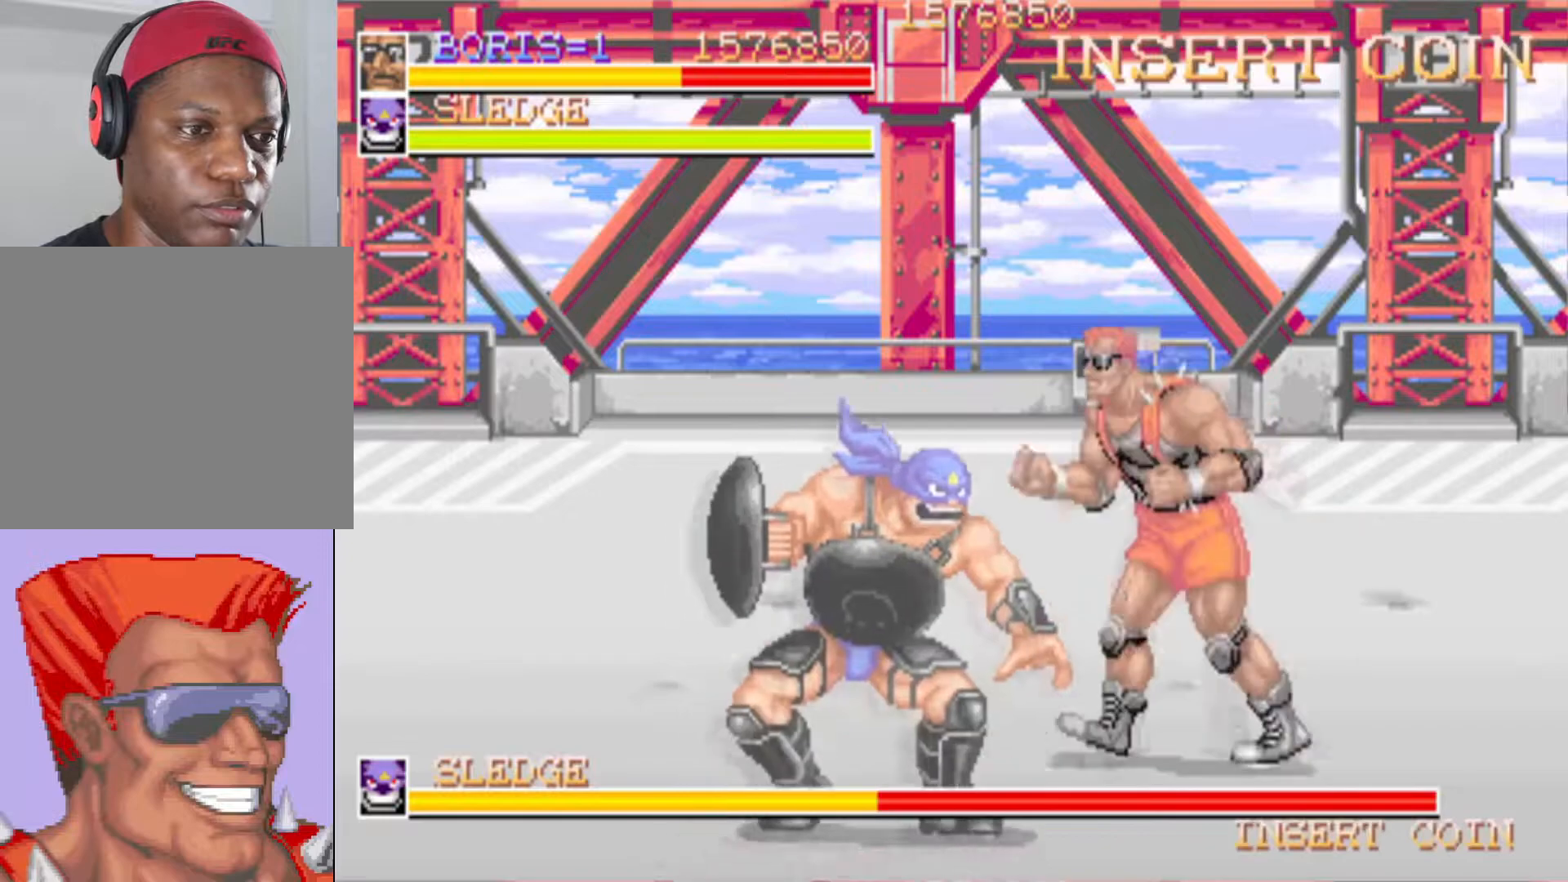
{"buttons": ["DPAD_LEFT"], "events": [[217, "SQUARE", "down"], [284, "SQUARE", "up"], [367, "SQUARE", "down"], [467, "SQUARE", "up"]]}
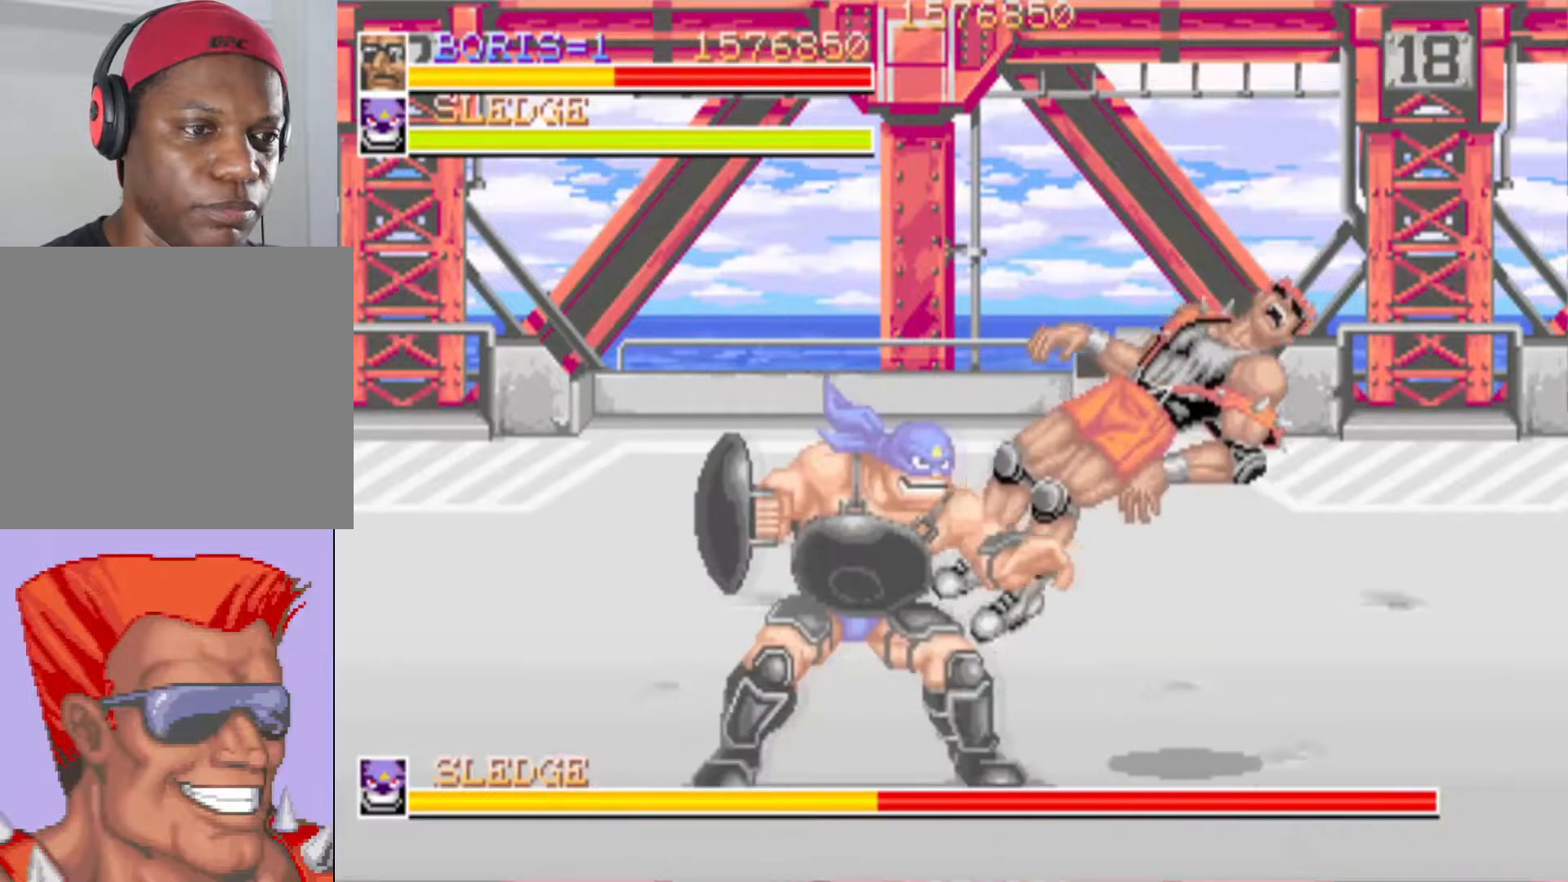
{"buttons": [], "events": [[33, "SQUARE", "down"], [83, "DPAD_DOWN", "down"], [116, "DPAD_LEFT", "up"], [166, "SQUARE", "up"], [250, "DPAD_LEFT", "down"], [267, "SQUARE", "down"], [283, "DPAD_DOWN", "up"], [400, "DPAD_LEFT", "up"], [417, "SQUARE", "up"]]}
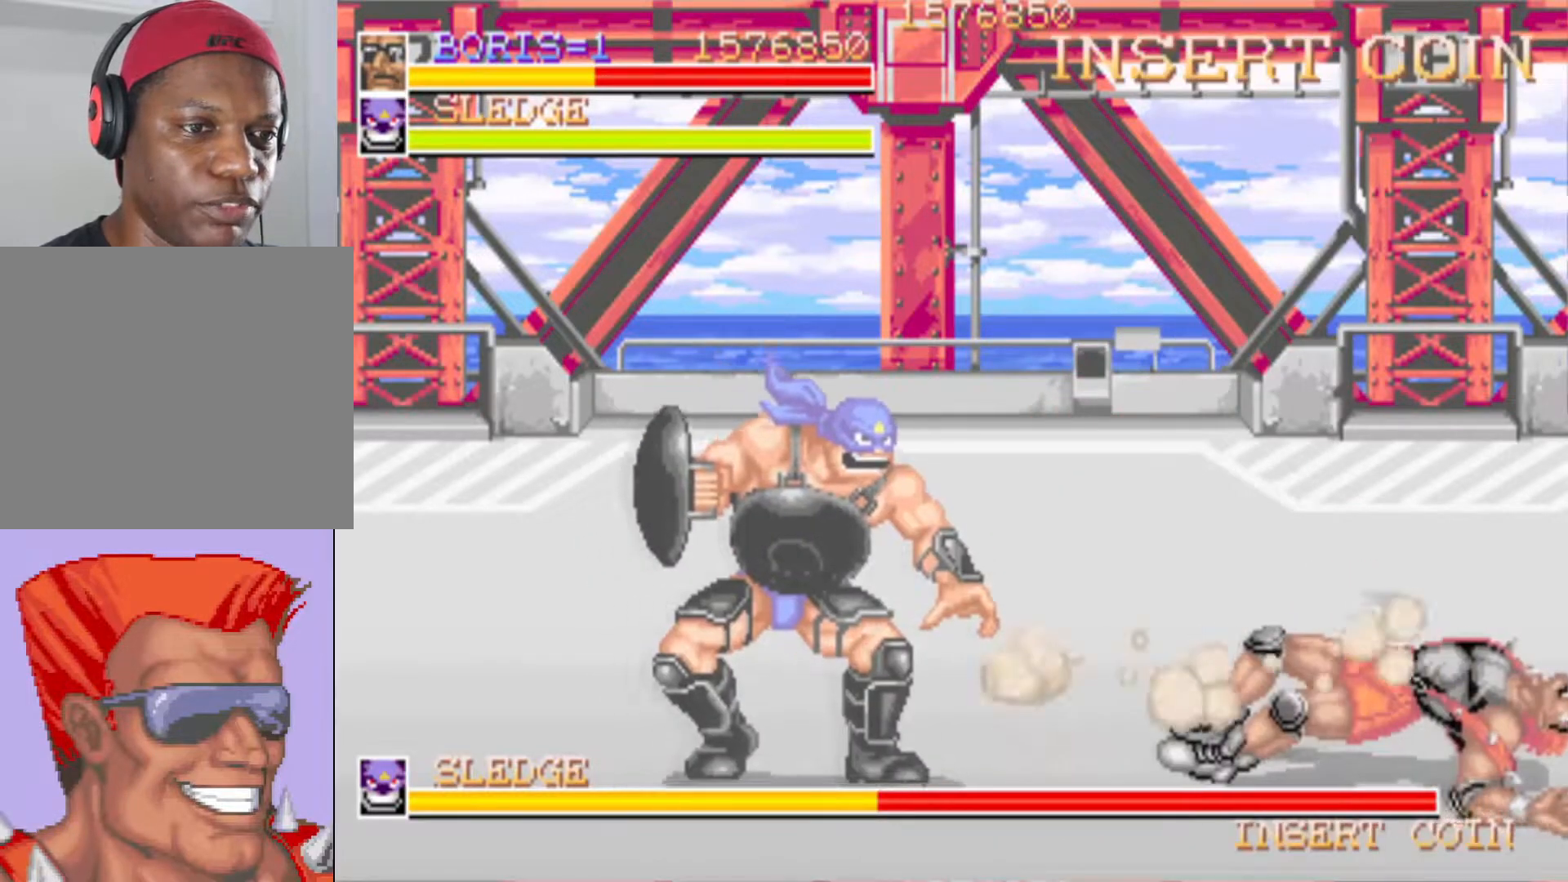
{"buttons": ["SQUARE", "DPAD_DOWN", "DPAD_LEFT"], "events": [[217, "DPAD_LEFT", "down"], [234, "DPAD_DOWN", "down"], [284, "SQUARE", "down"], [384, "SQUARE", "up"], [484, "SQUARE", "down"]]}
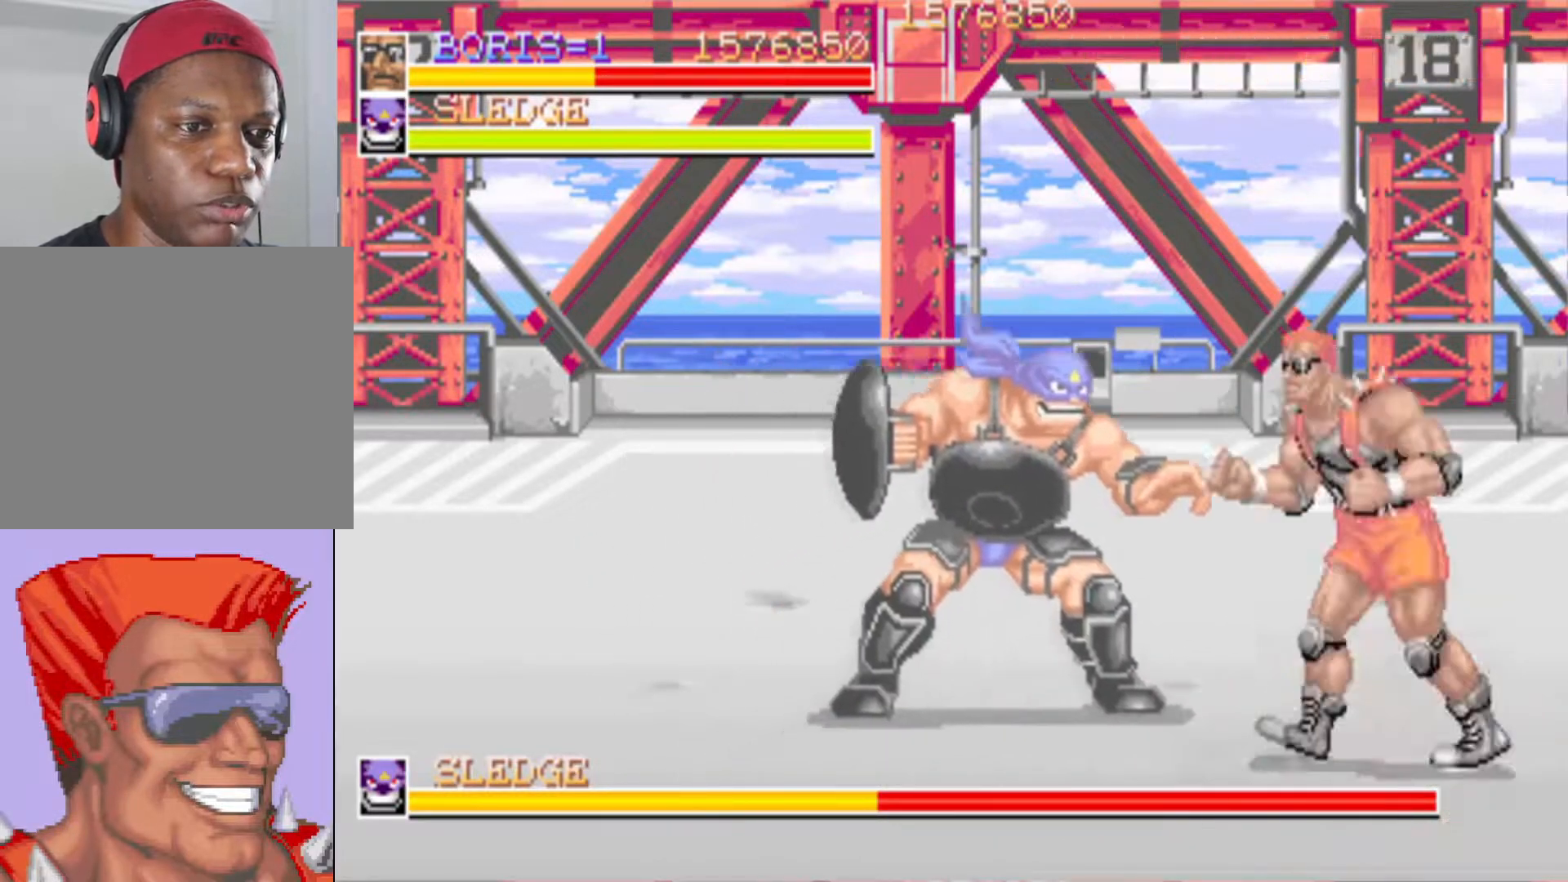
{"buttons": ["DPAD_UP", "DPAD_LEFT"], "events": [[83, "SQUARE", "up"], [166, "SQUARE", "down"], [250, "SQUARE", "up"], [400, "DPAD_DOWN", "up"], [433, "DPAD_UP", "down"]]}
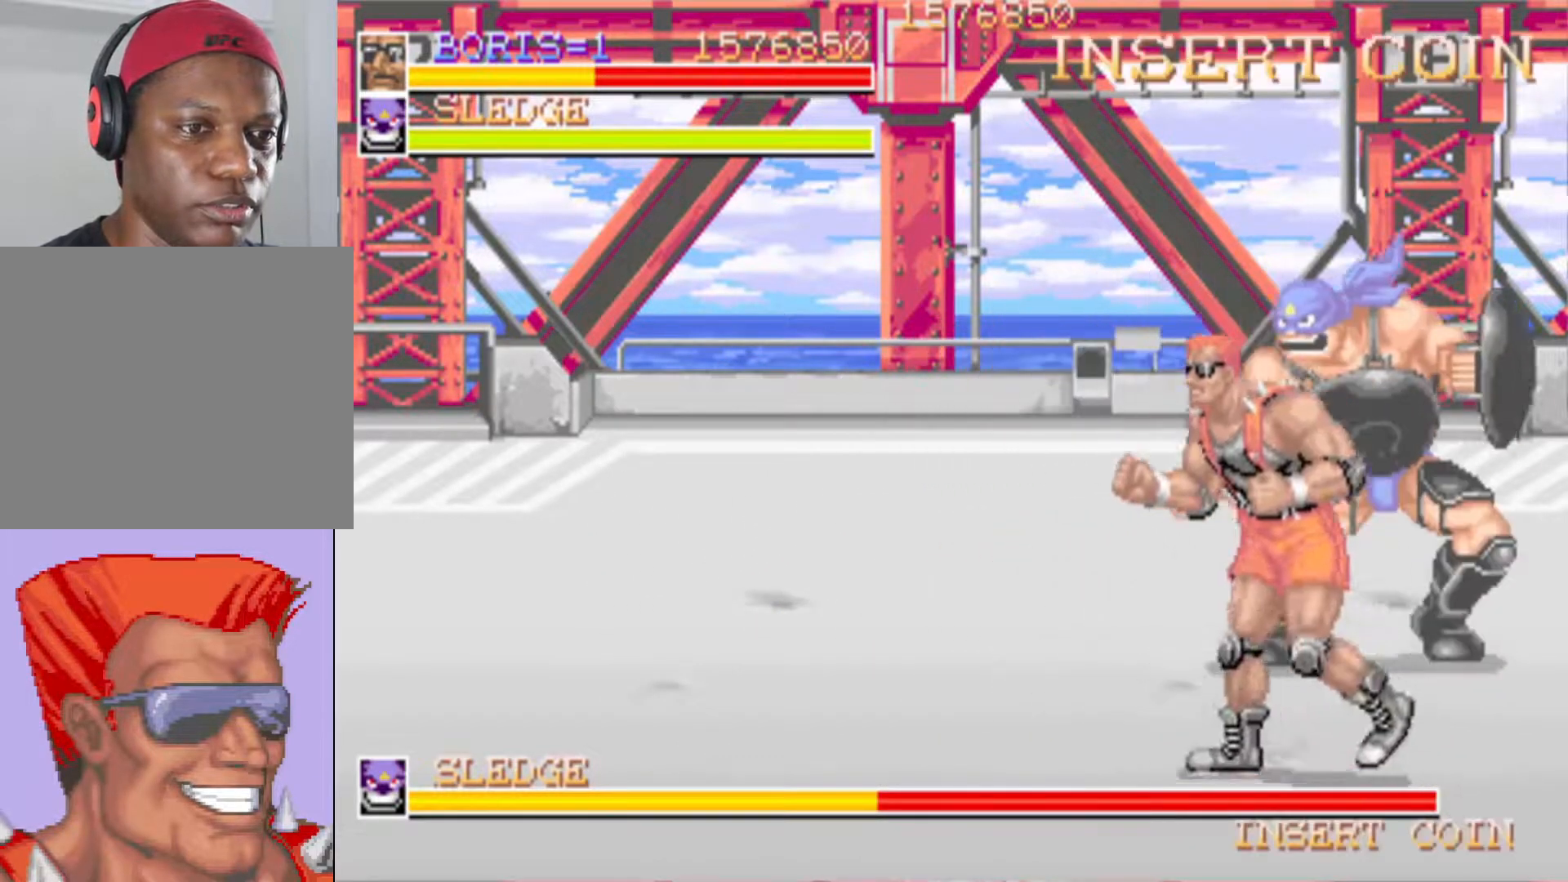
{"buttons": ["SQUARE"], "events": [[17, "DPAD_LEFT", "up"], [117, "DPAD_RIGHT", "down"], [317, "SQUARE", "down"], [401, "DPAD_UP", "up"], [417, "DPAD_RIGHT", "up"], [417, "SQUARE", "up"], [467, "SQUARE", "down"]]}
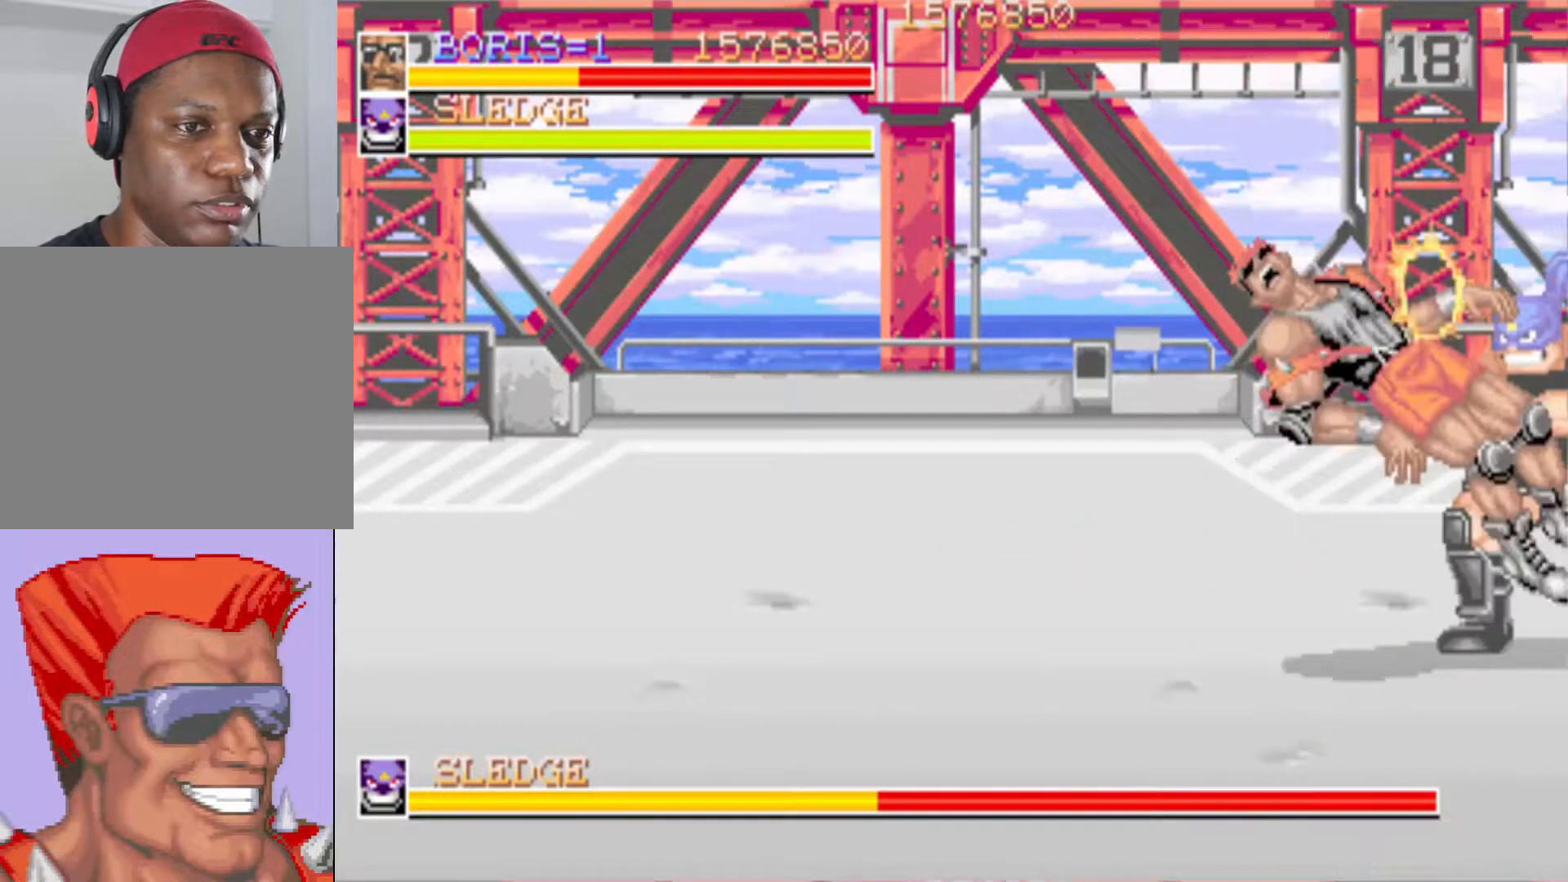
{"buttons": ["DPAD_UP", "DPAD_RIGHT"], "events": [[66, "SQUARE", "up"], [150, "SQUARE", "down"], [233, "SQUARE", "up"], [300, "SQUARE", "down"], [400, "SQUARE", "up"], [483, "DPAD_UP", "down"], [500, "DPAD_RIGHT", "down"]]}
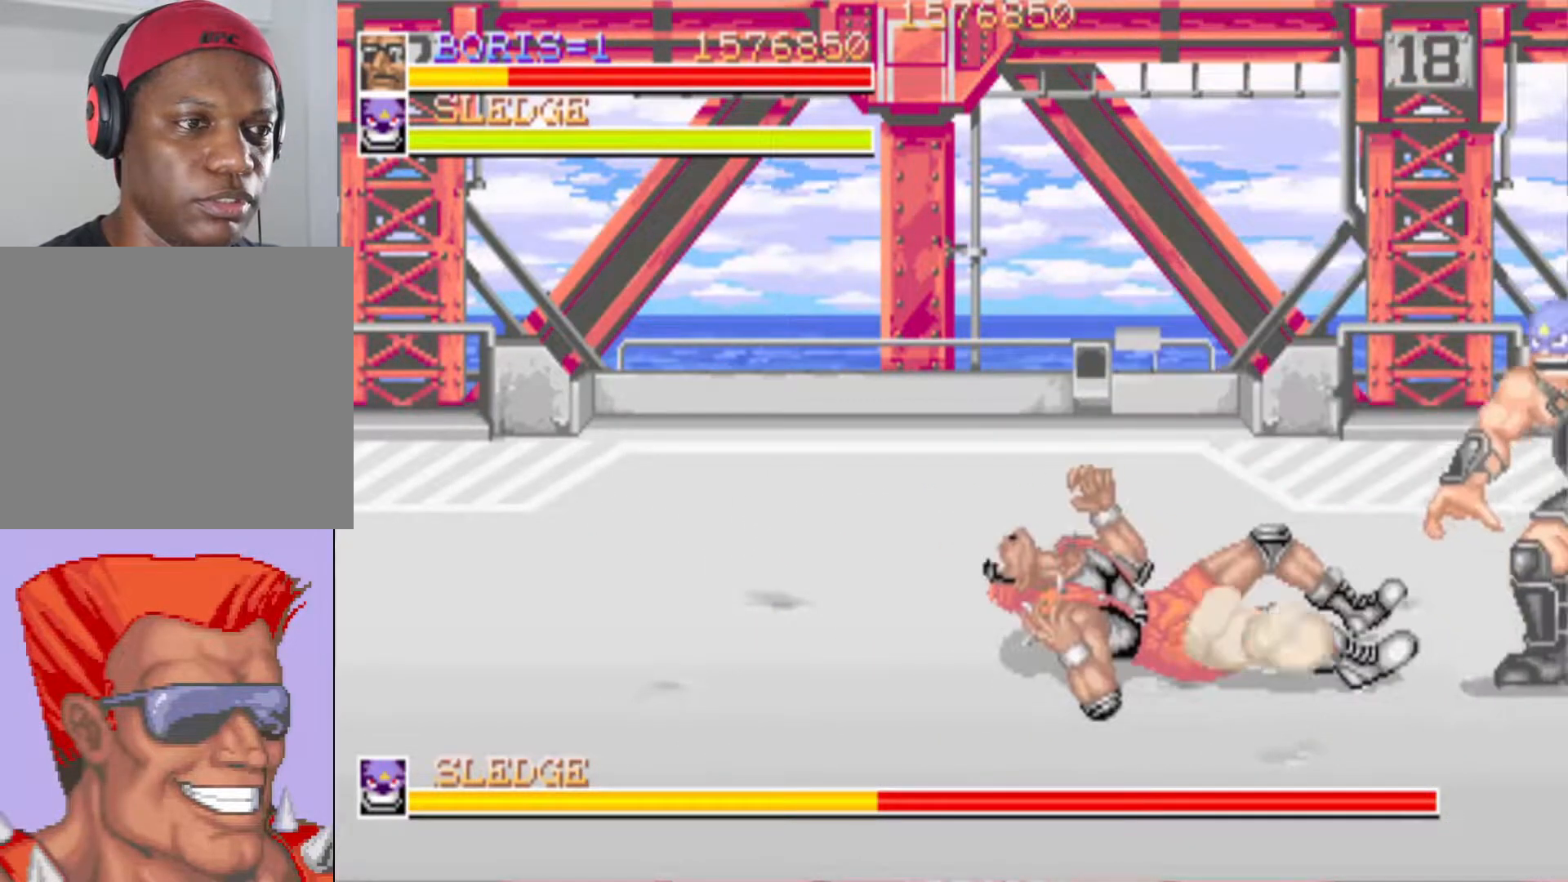
{"buttons": ["DPAD_DOWN", "DPAD_RIGHT"]}
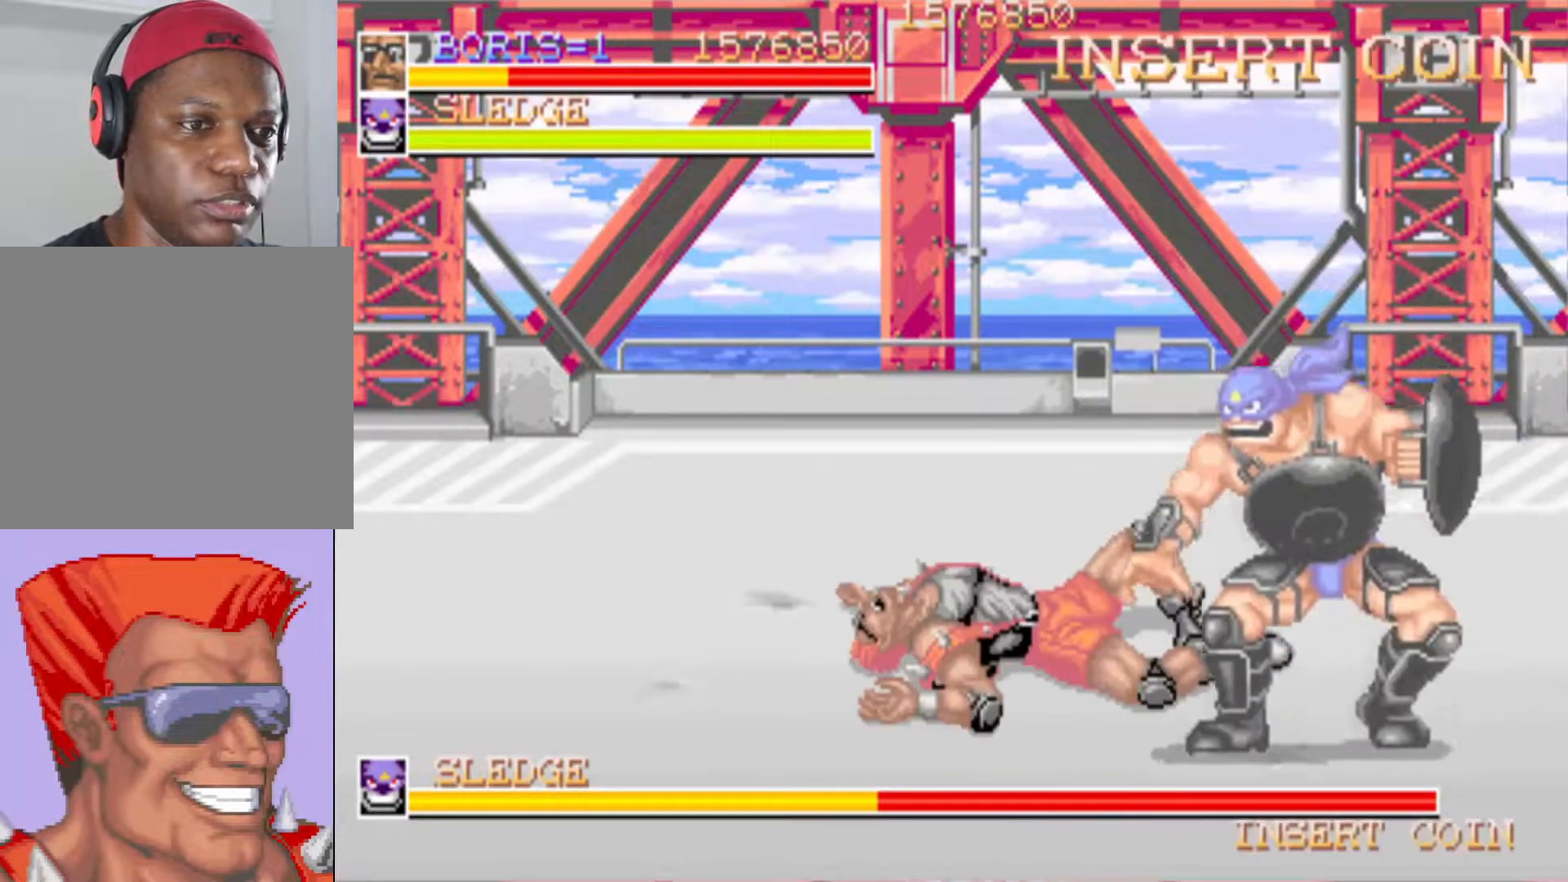
{"buttons": ["DPAD_DOWN"], "events": [[267, "DPAD_RIGHT", "up"], [367, "DPAD_LEFT", "down"], [467, "DPAD_LEFT", "up"]]}
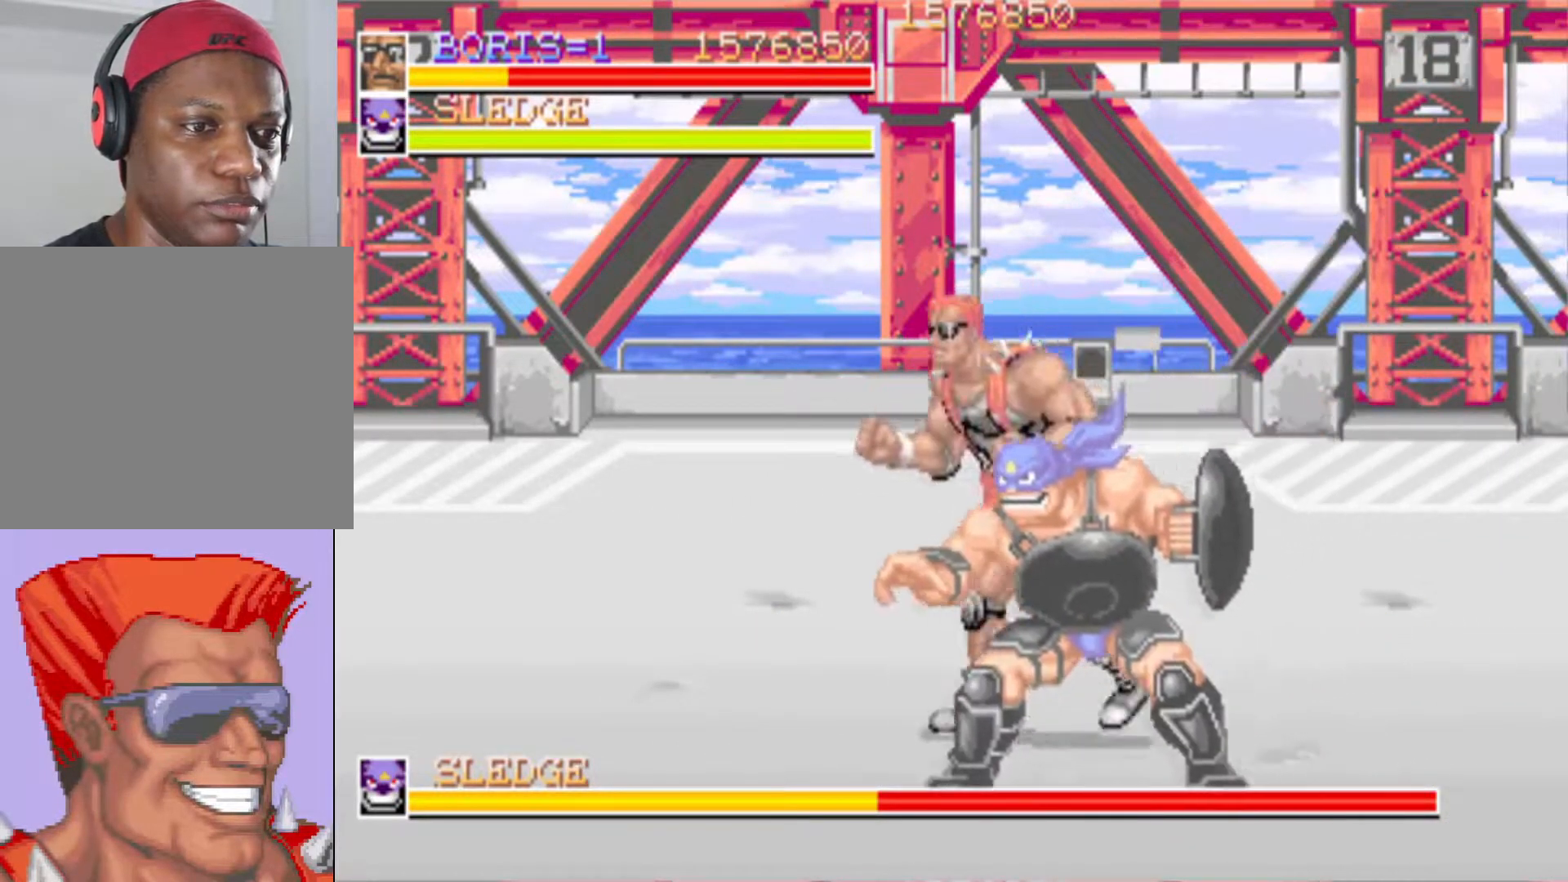
{"buttons": ["SQUARE", "DPAD_DOWN", "DPAD_LEFT"], "events": [[17, "DPAD_RIGHT", "down"], [217, "DPAD_RIGHT", "up"], [217, "SQUARE", "down"], [267, "DPAD_LEFT", "down"], [334, "SQUARE", "up"], [417, "SQUARE", "down"]]}
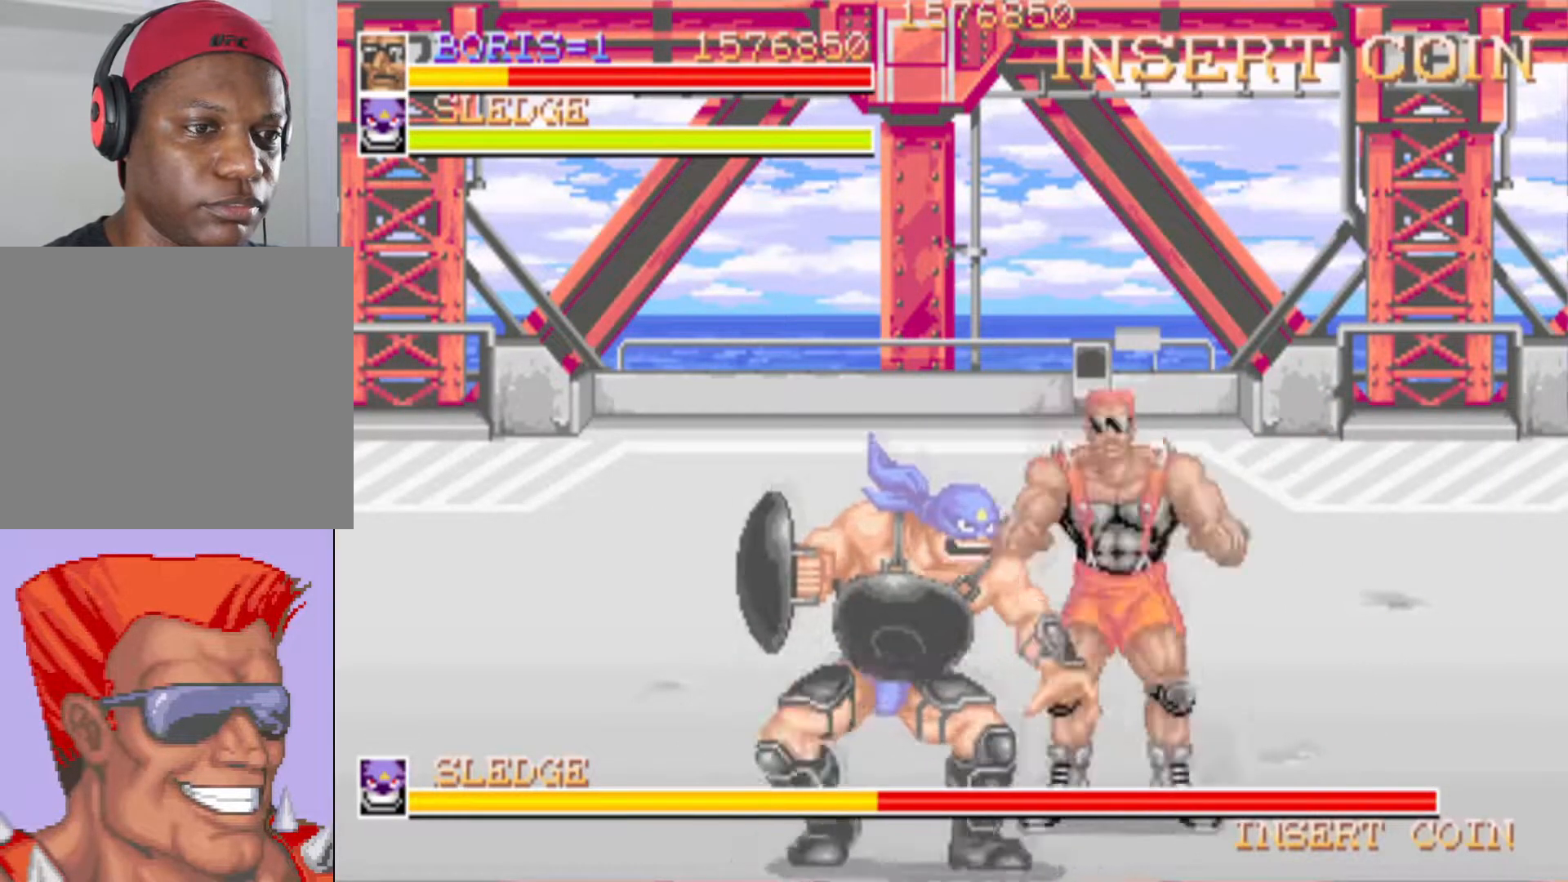
{"buttons": ["SQUARE", "DPAD_LEFT"], "events": [[33, "SQUARE", "up"], [100, "SQUARE", "down"], [233, "SQUARE", "up"], [283, "SQUARE", "down"], [417, "SQUARE", "up"], [450, "DPAD_DOWN", "up"], [467, "SQUARE", "down"]]}
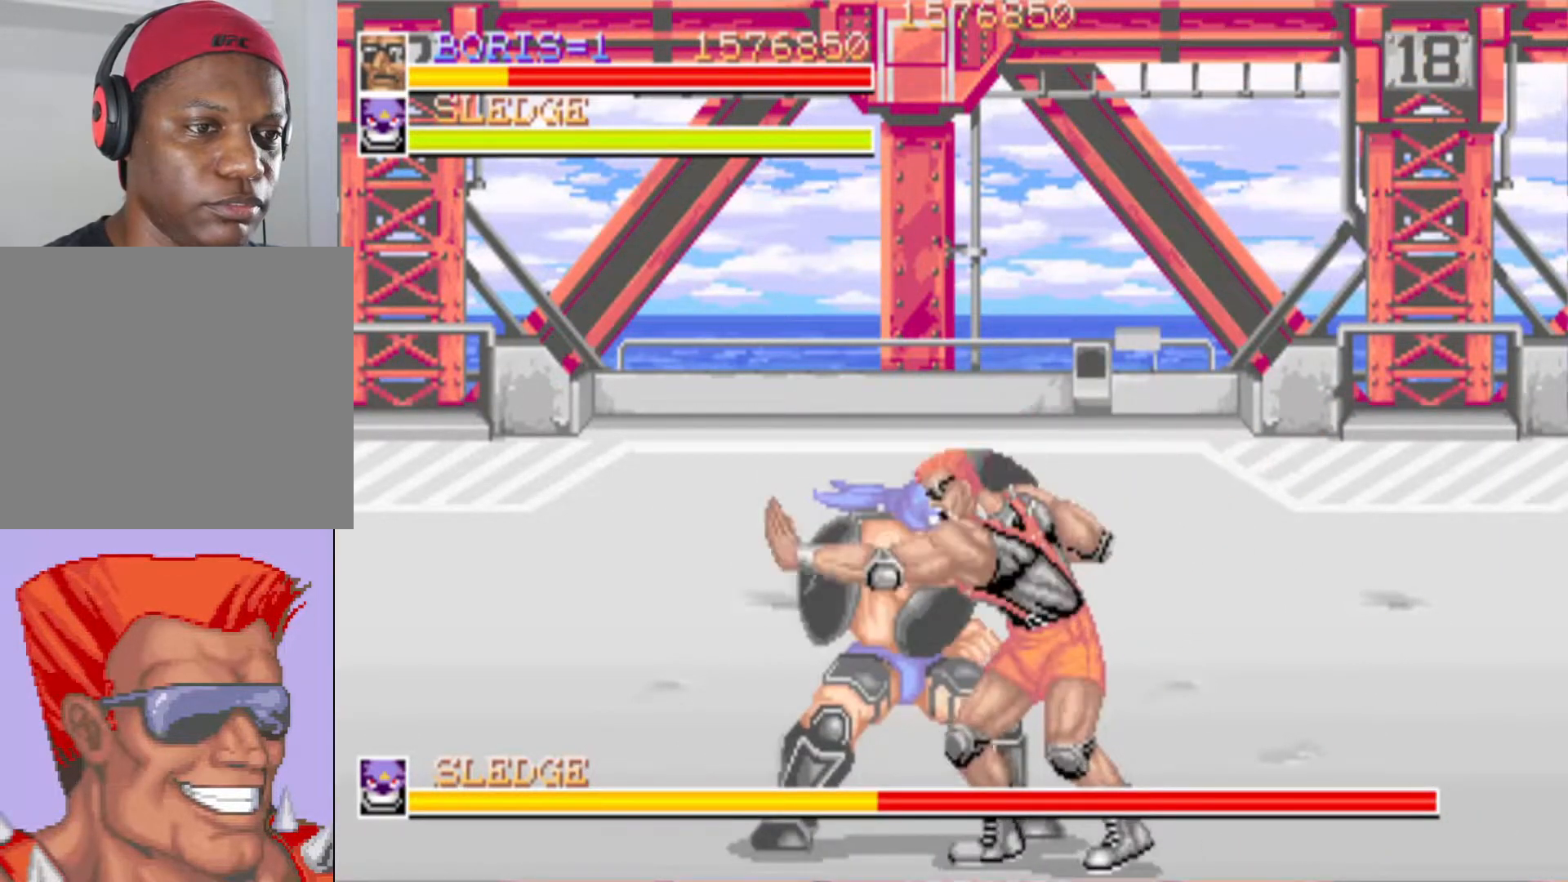
{"buttons": [], "events": [[67, "DPAD_LEFT", "up"], [67, "SQUARE", "up"], [150, "SQUARE", "down"], [250, "SQUARE", "up"], [317, "SQUARE", "down"], [417, "SQUARE", "up"]]}
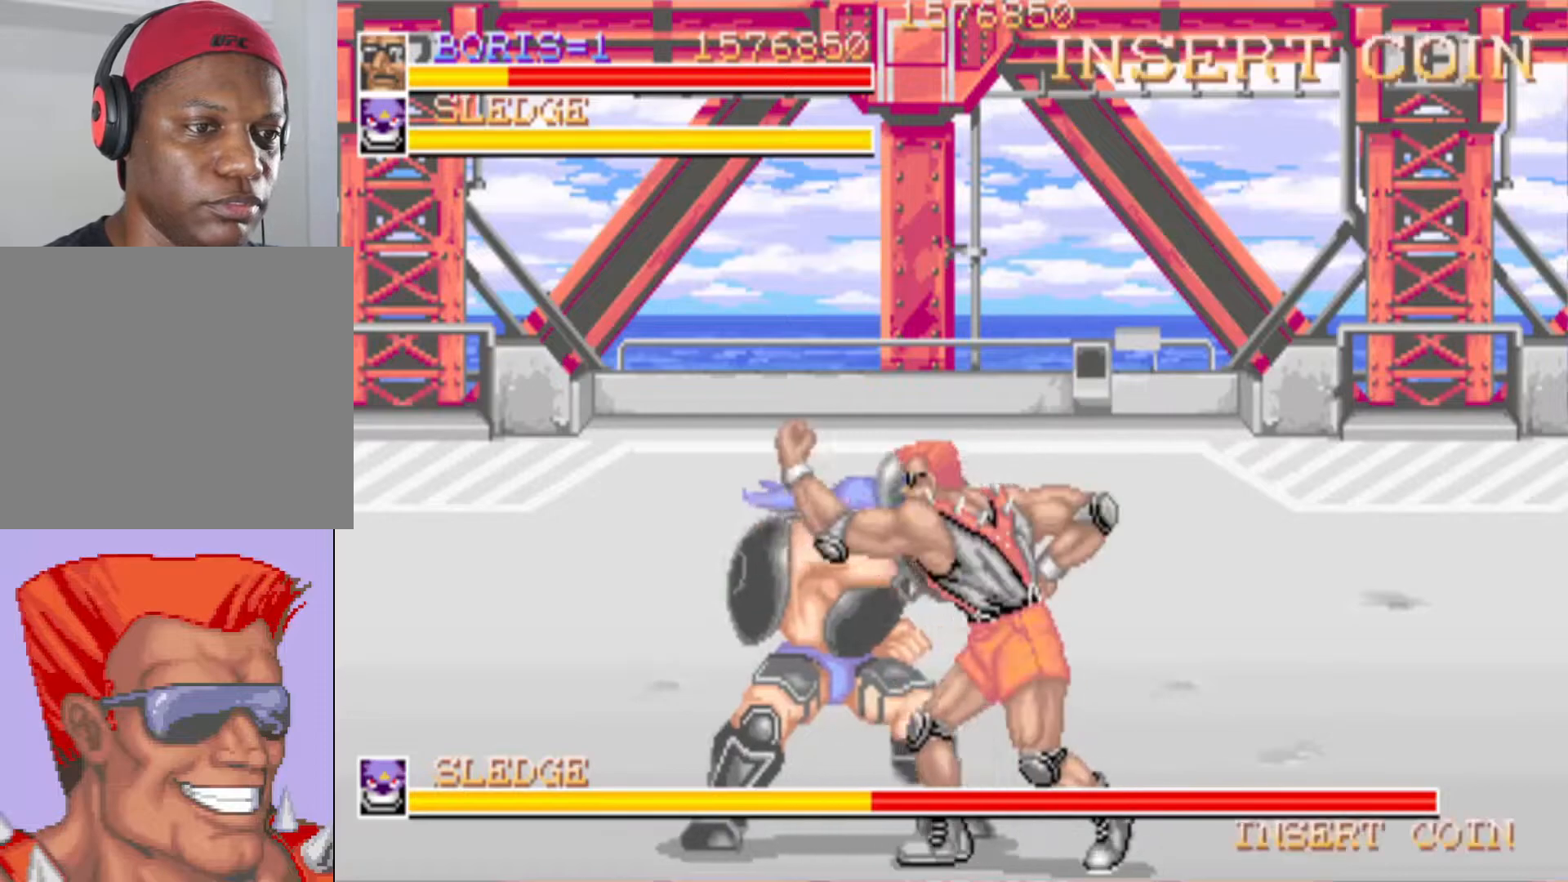
{"buttons": ["DPAD_LEFT"], "events": [[66, "DPAD_LEFT", "down"], [267, "SQUARE", "down"], [417, "SQUARE", "up"]]}
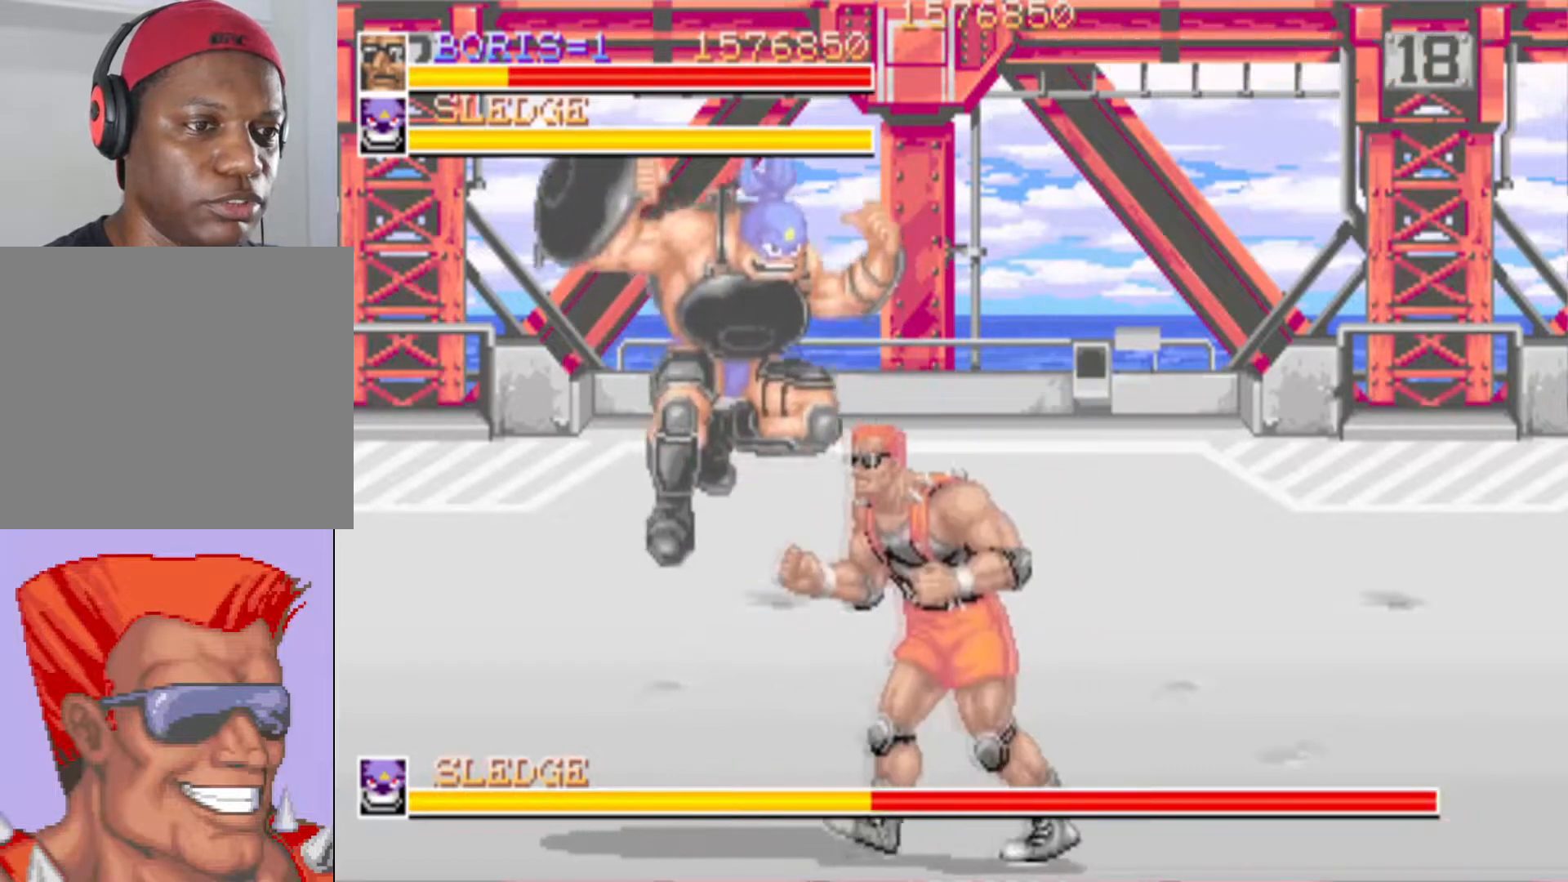
{"buttons": ["SQUARE", "DPAD_UP", "DPAD_LEFT"], "events": [[151, "DPAD_UP", "down"], [217, "SQUARE", "down"], [367, "SQUARE", "up"], [401, "SQUARE", "down"]]}